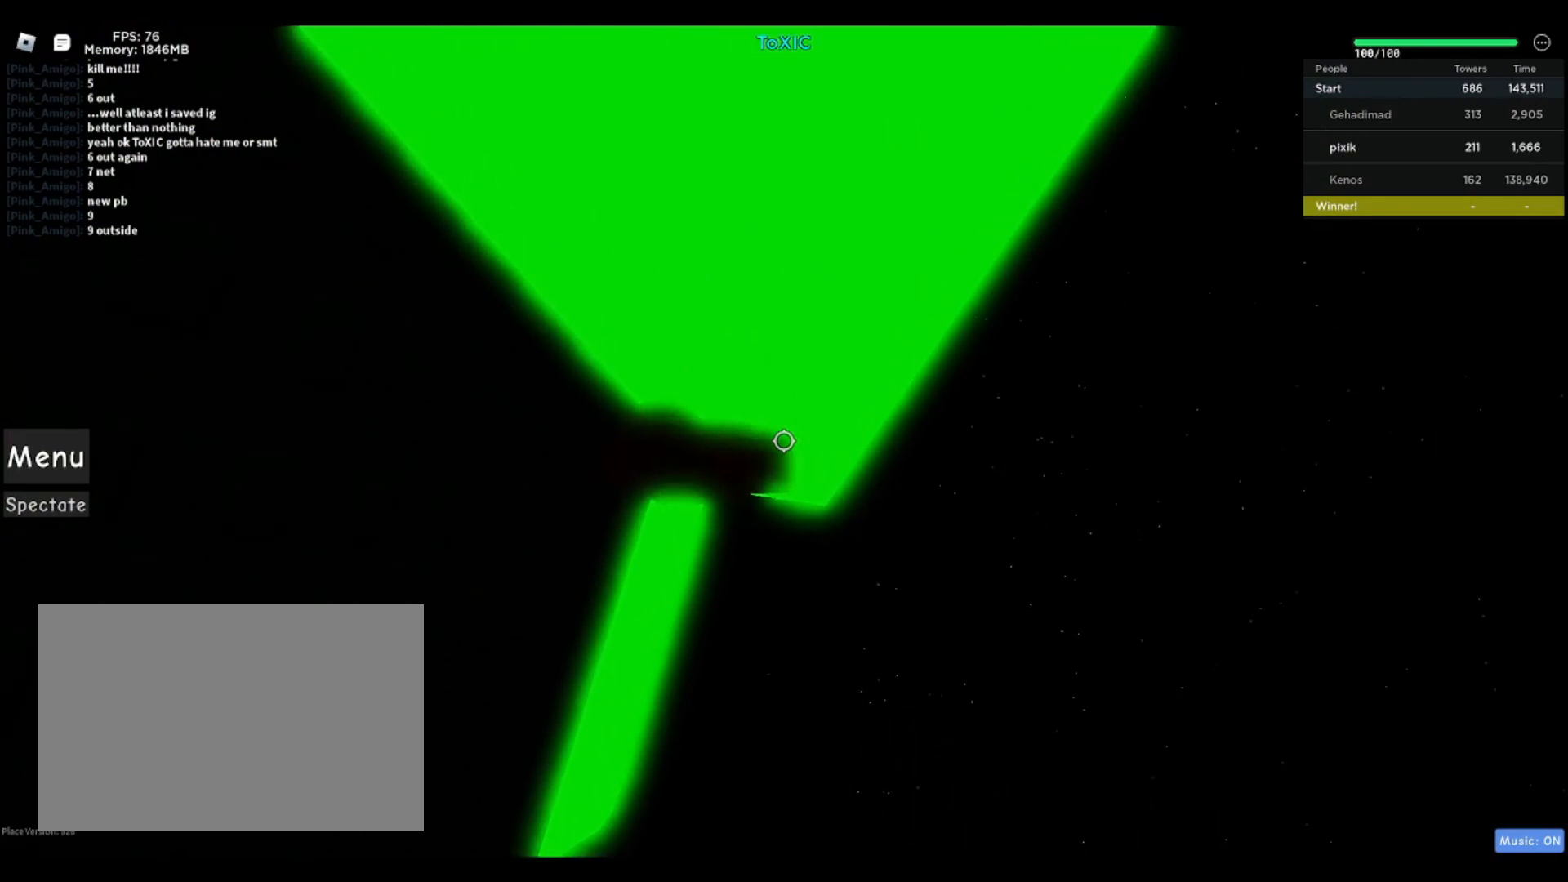
Gameplay with keyboard; each line is a JSON object with the keys held at the frame after it. "events" lists presses ("down") and releases ("up") of "a", "ctrl", "d", "f", "r", "s", "shift", "space" and "w" between this image and that frame as [ms after this image, input, new state], when the widget could be followed in between. No other keys are recorded. Mouse input is not recorded.
{"keys": [], "events": [[67, "space", "down"], [200, "space", "up"]]}
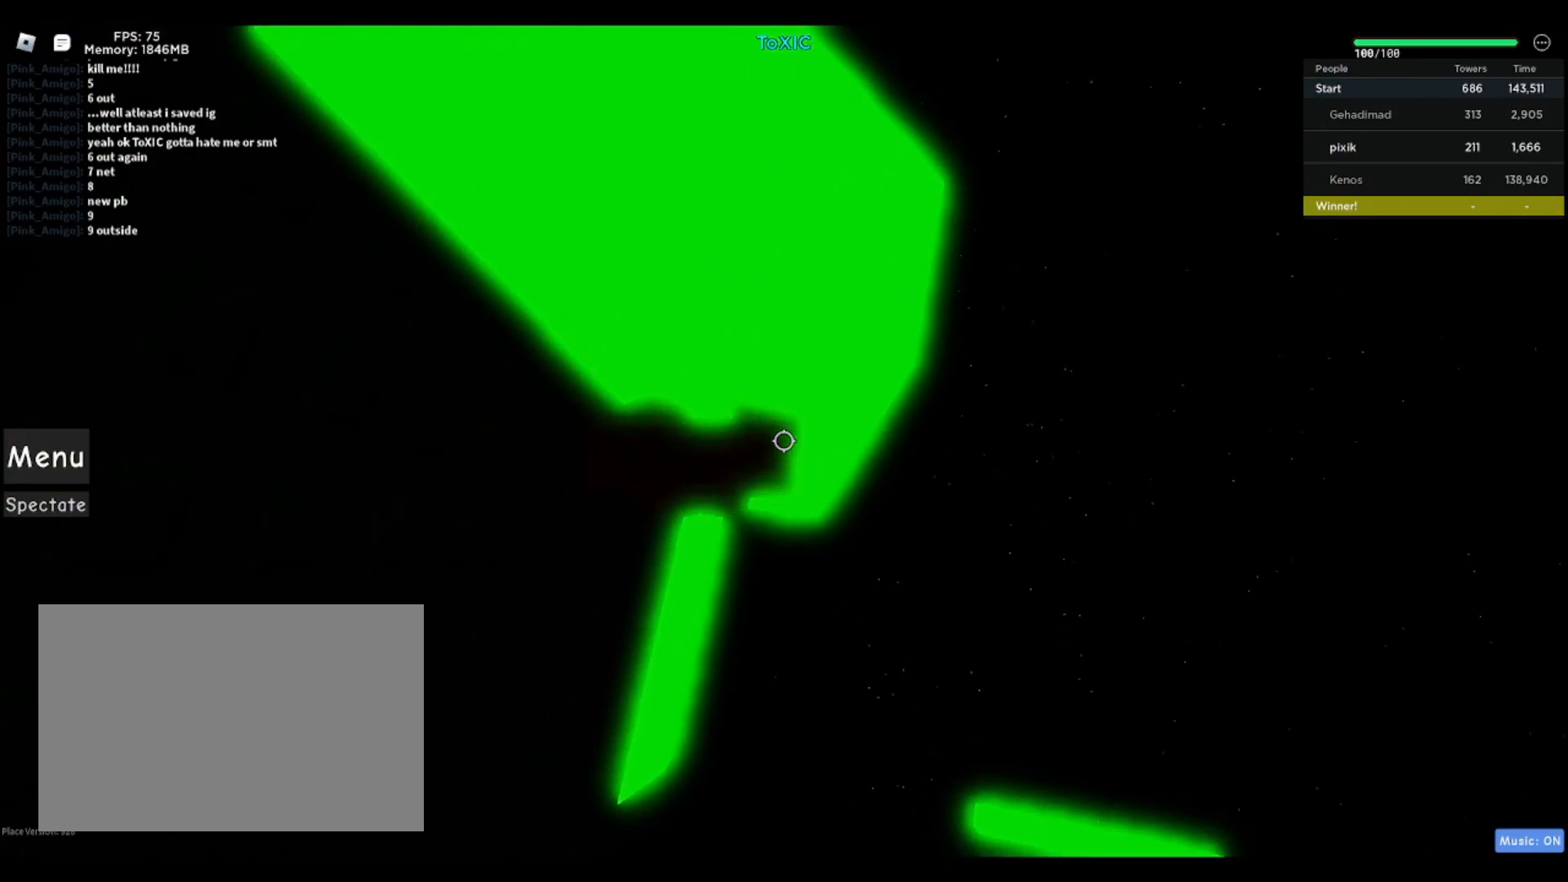
{"keys": ["d", "space"], "events": [[217, "d", "down"], [367, "space", "down"]]}
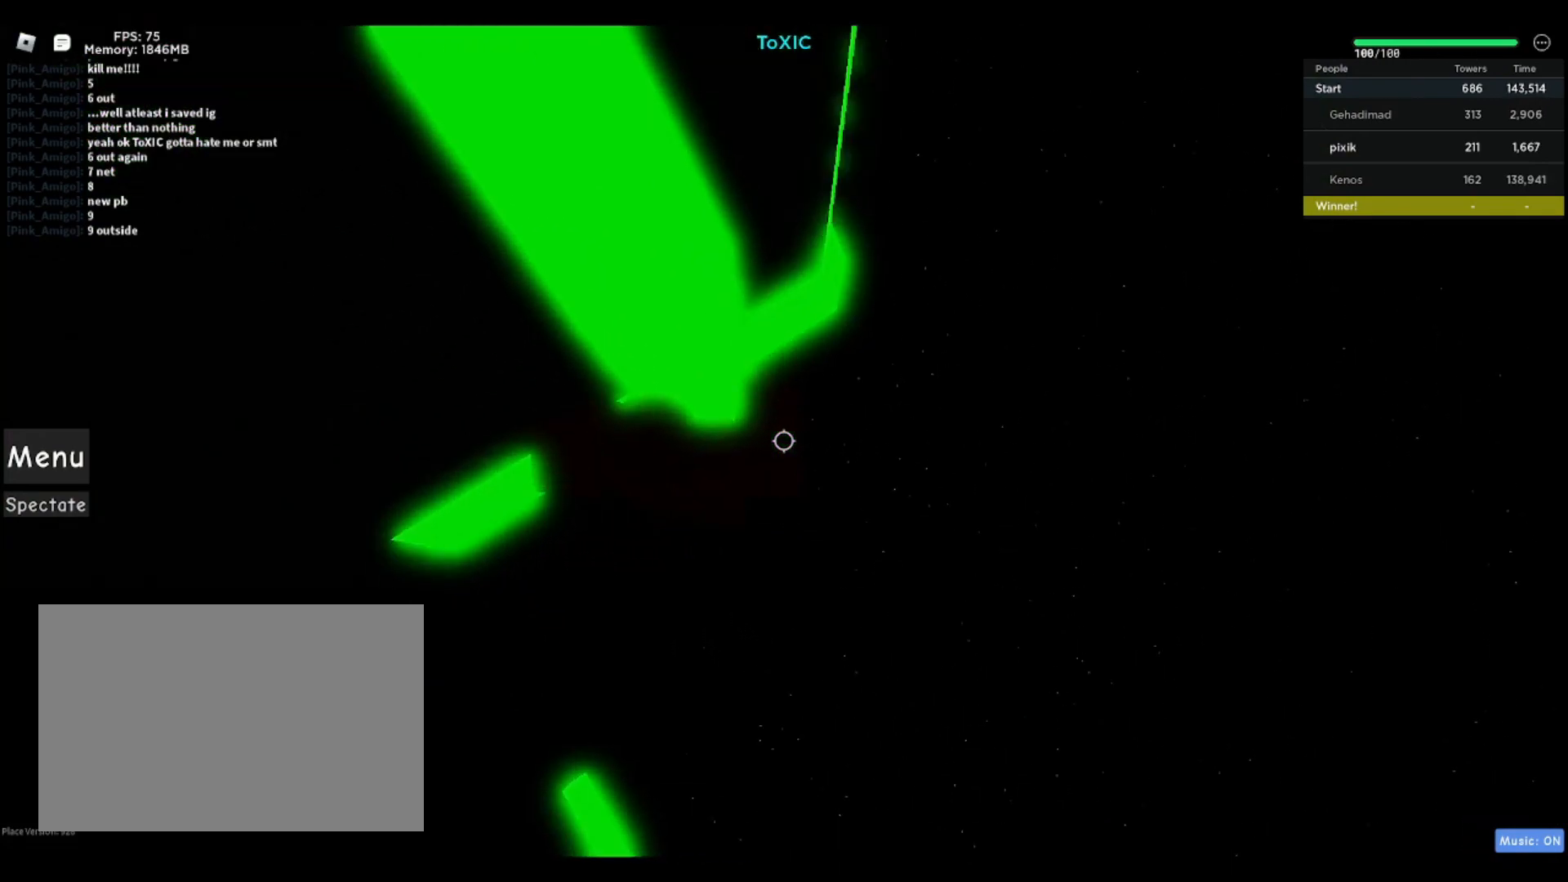
{"keys": ["d"], "events": [[50, "space", "up"]]}
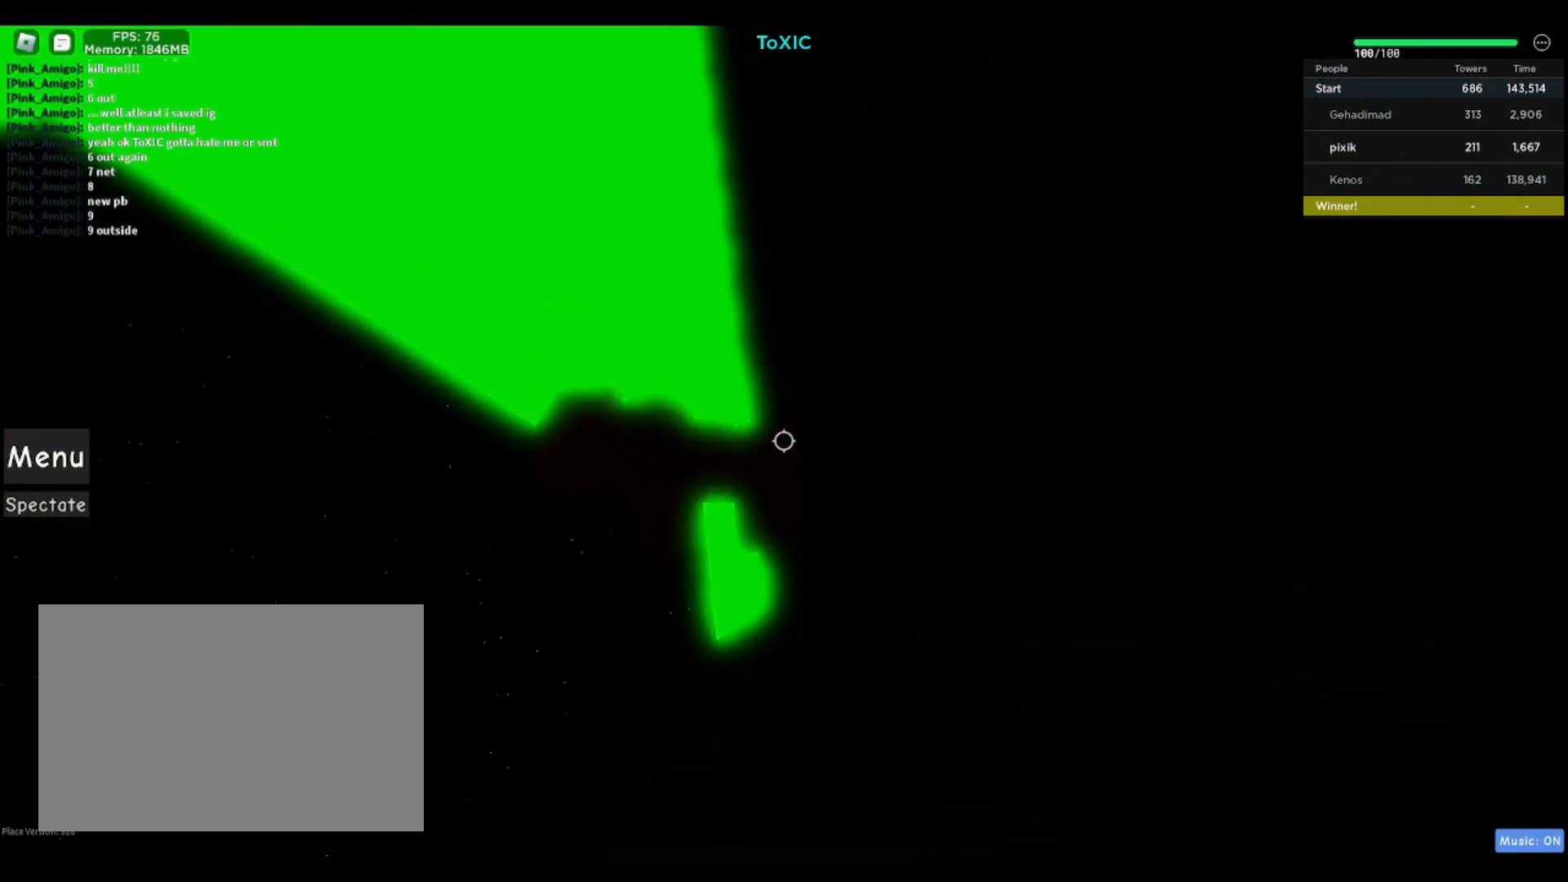
{"keys": ["d"], "events": [[167, "w", "down"], [300, "w", "up"], [350, "d", "up"], [500, "d", "down"]]}
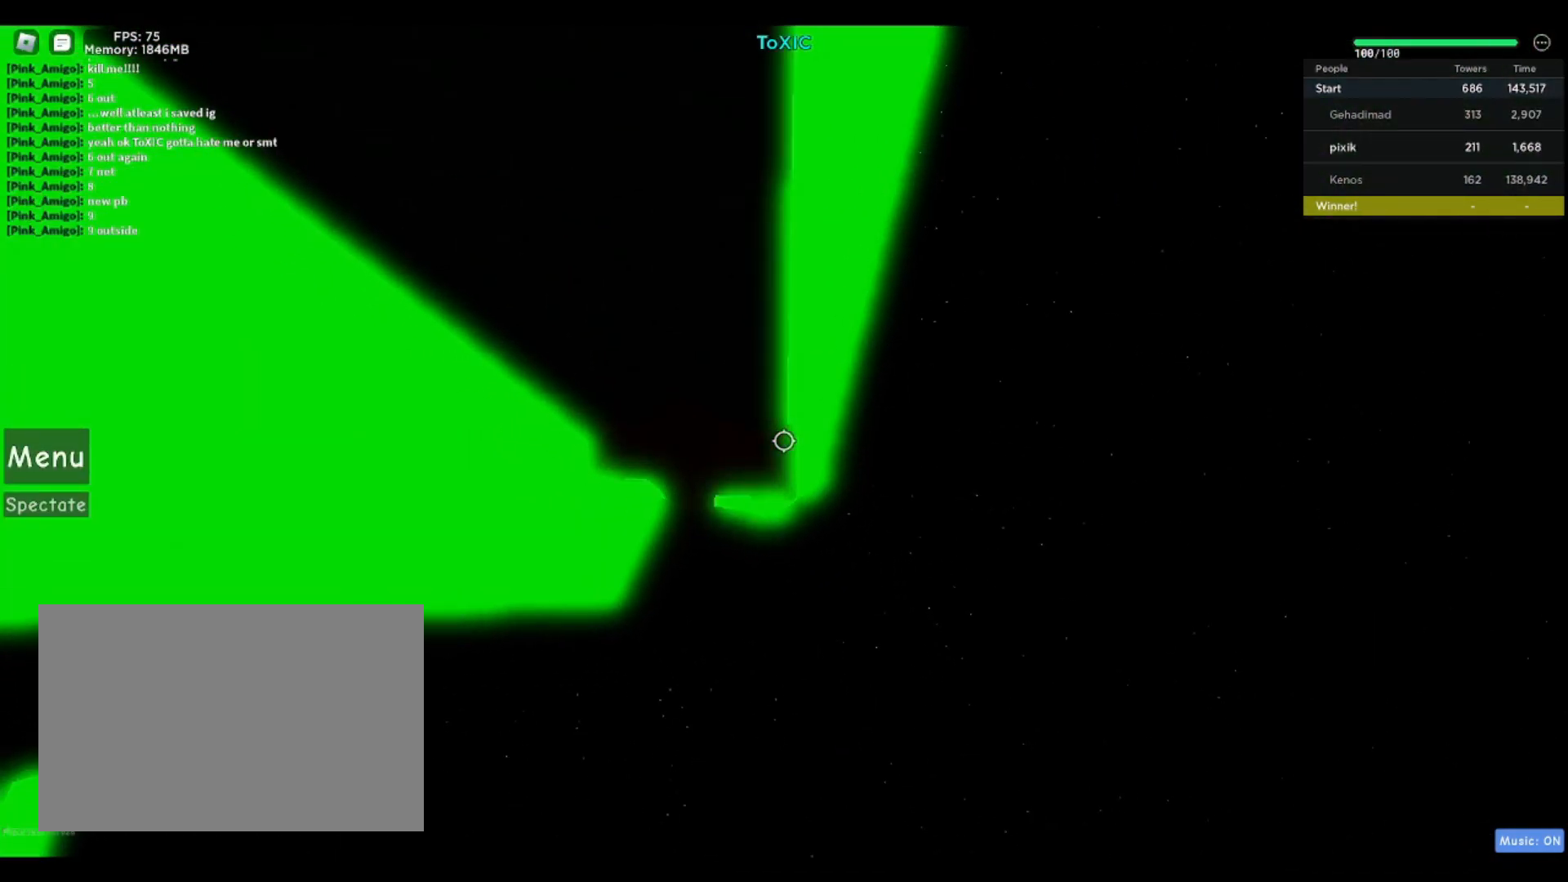
{"keys": ["w"], "events": [[83, "d", "up"], [300, "w", "down"]]}
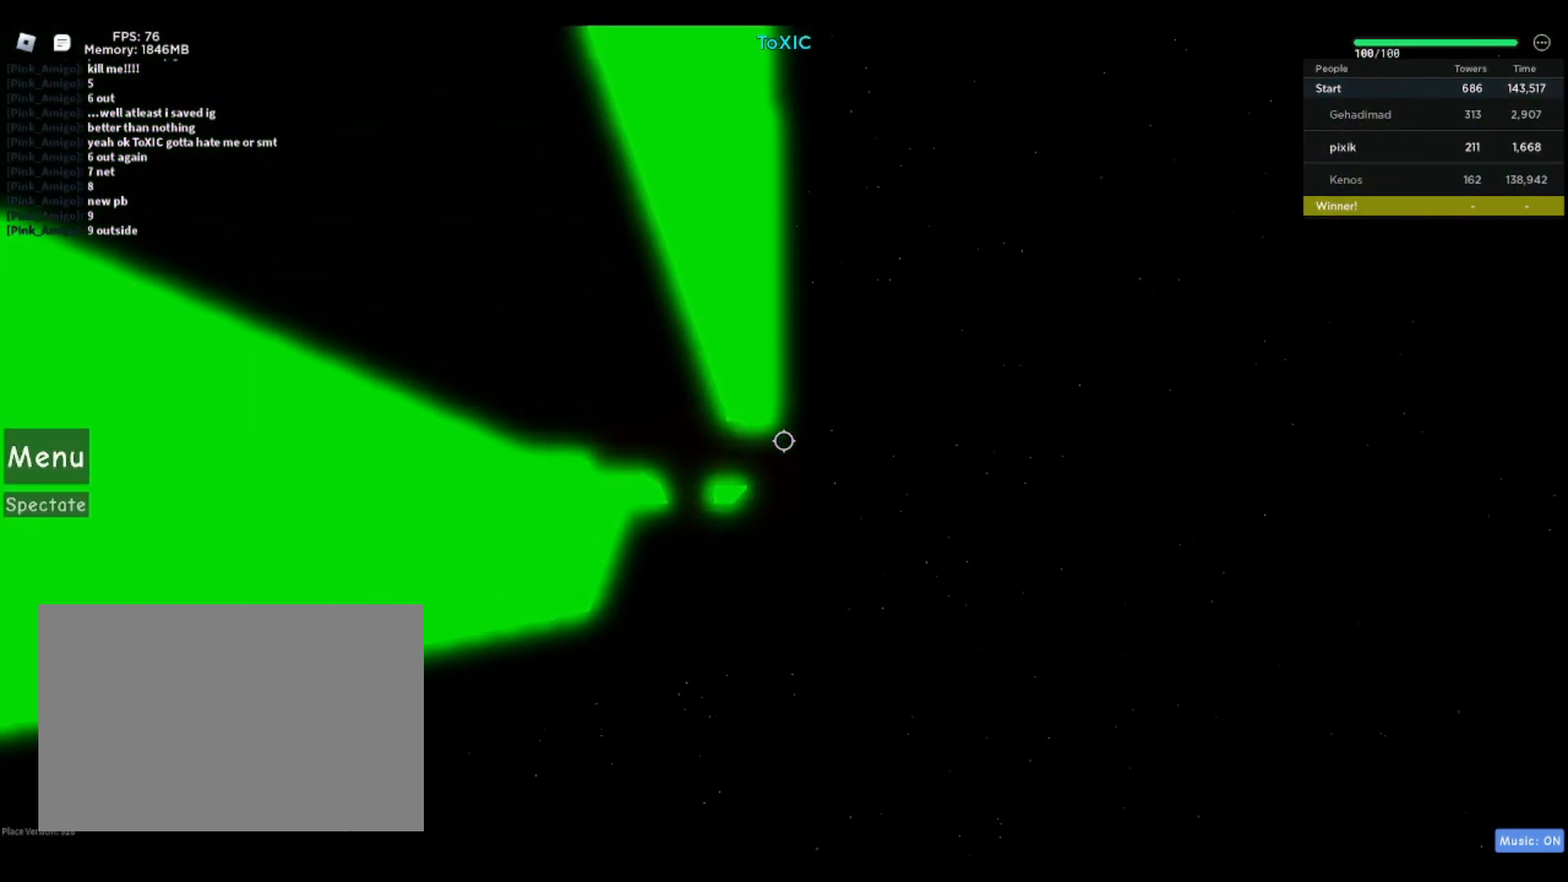
{"keys": [], "events": [[233, "w", "up"], [333, "shift", "down"], [383, "shift", "up"]]}
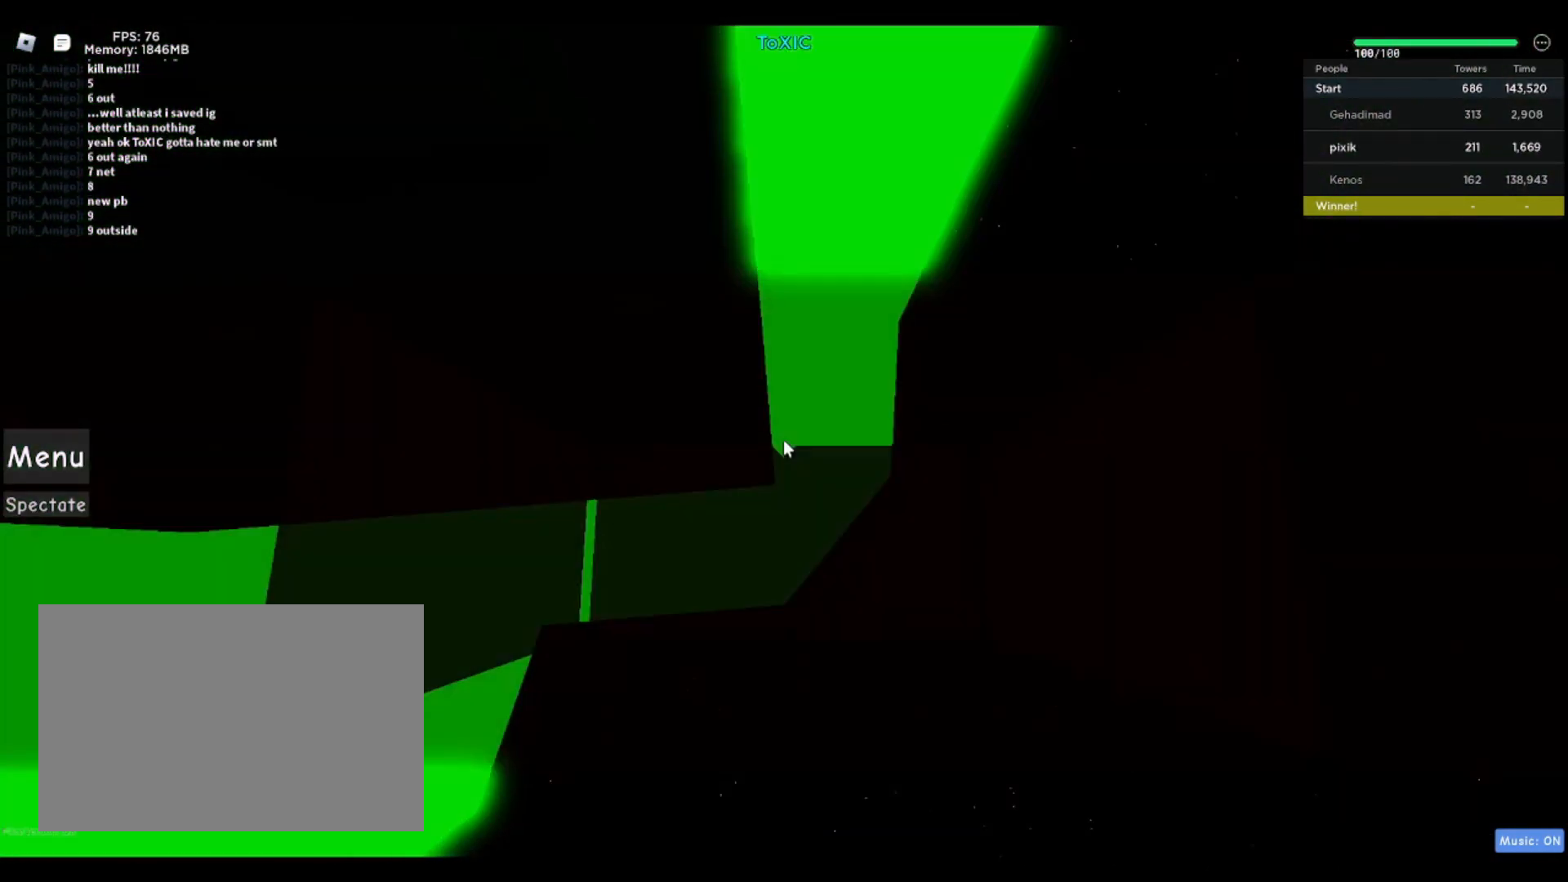
{"keys": ["w"], "events": [[267, "w", "down"], [400, "w", "up"], [483, "w", "down"]]}
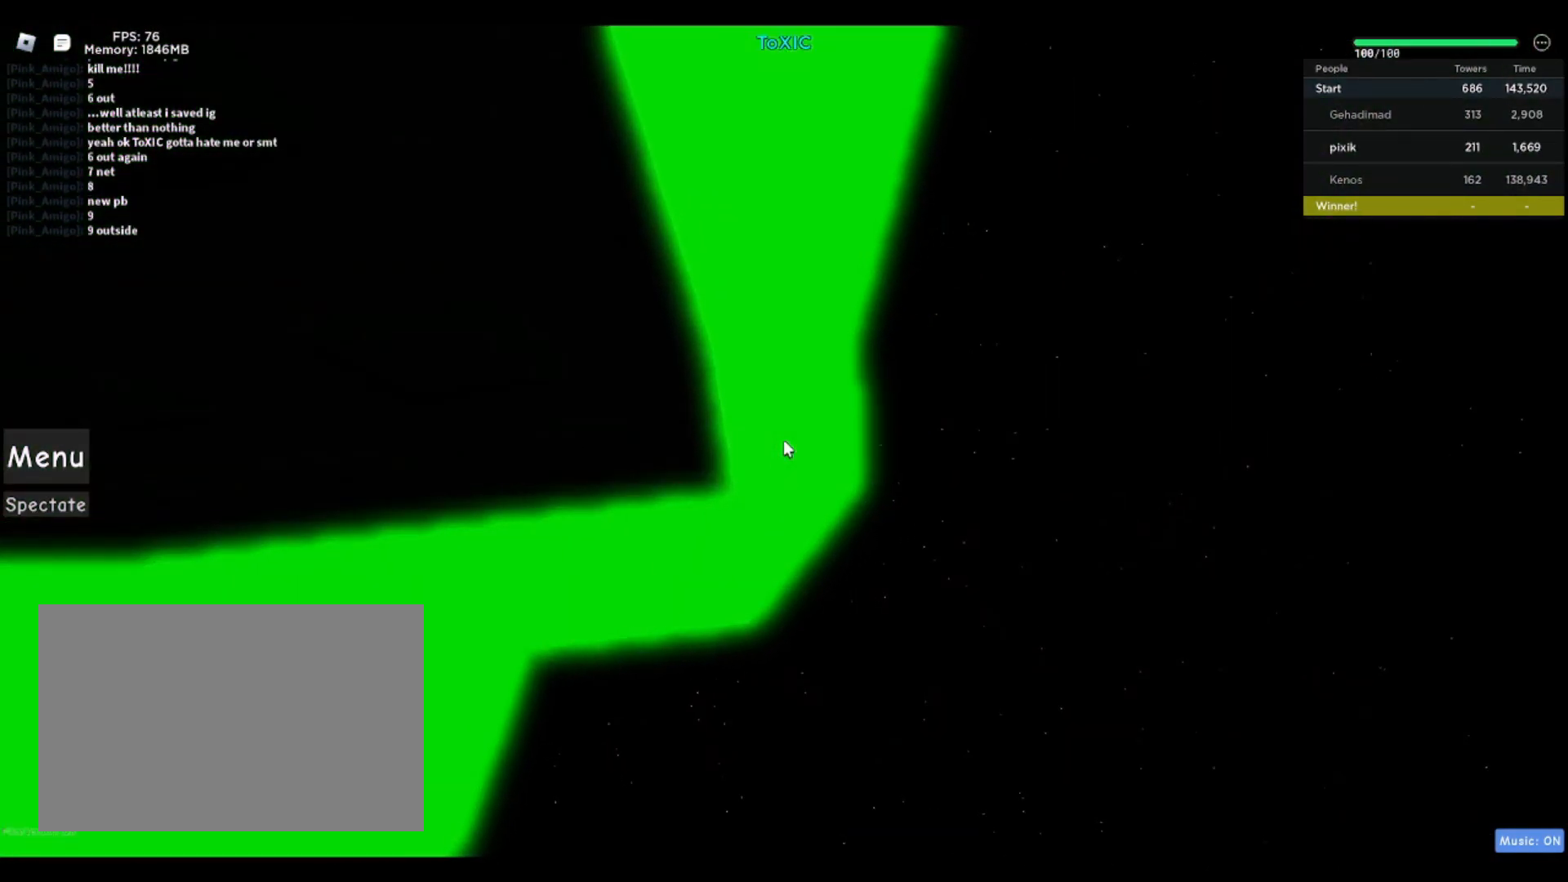
{"keys": [], "events": [[183, "w", "up"], [317, "w", "down"], [417, "w", "up"]]}
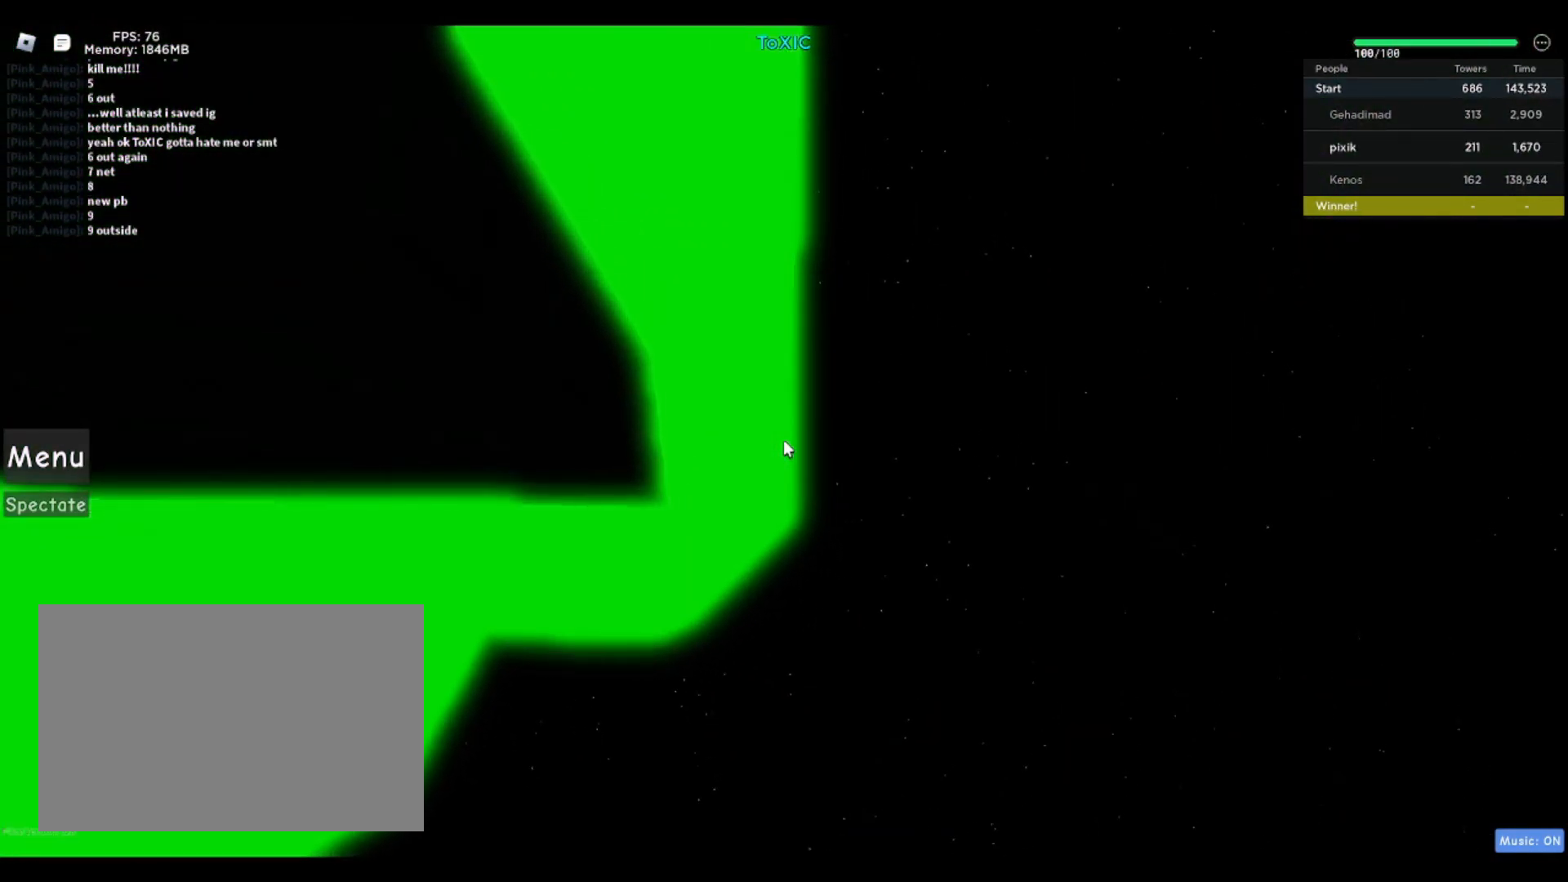
{"keys": ["w"], "events": [[100, "w", "down"], [183, "w", "up"], [433, "w", "down"]]}
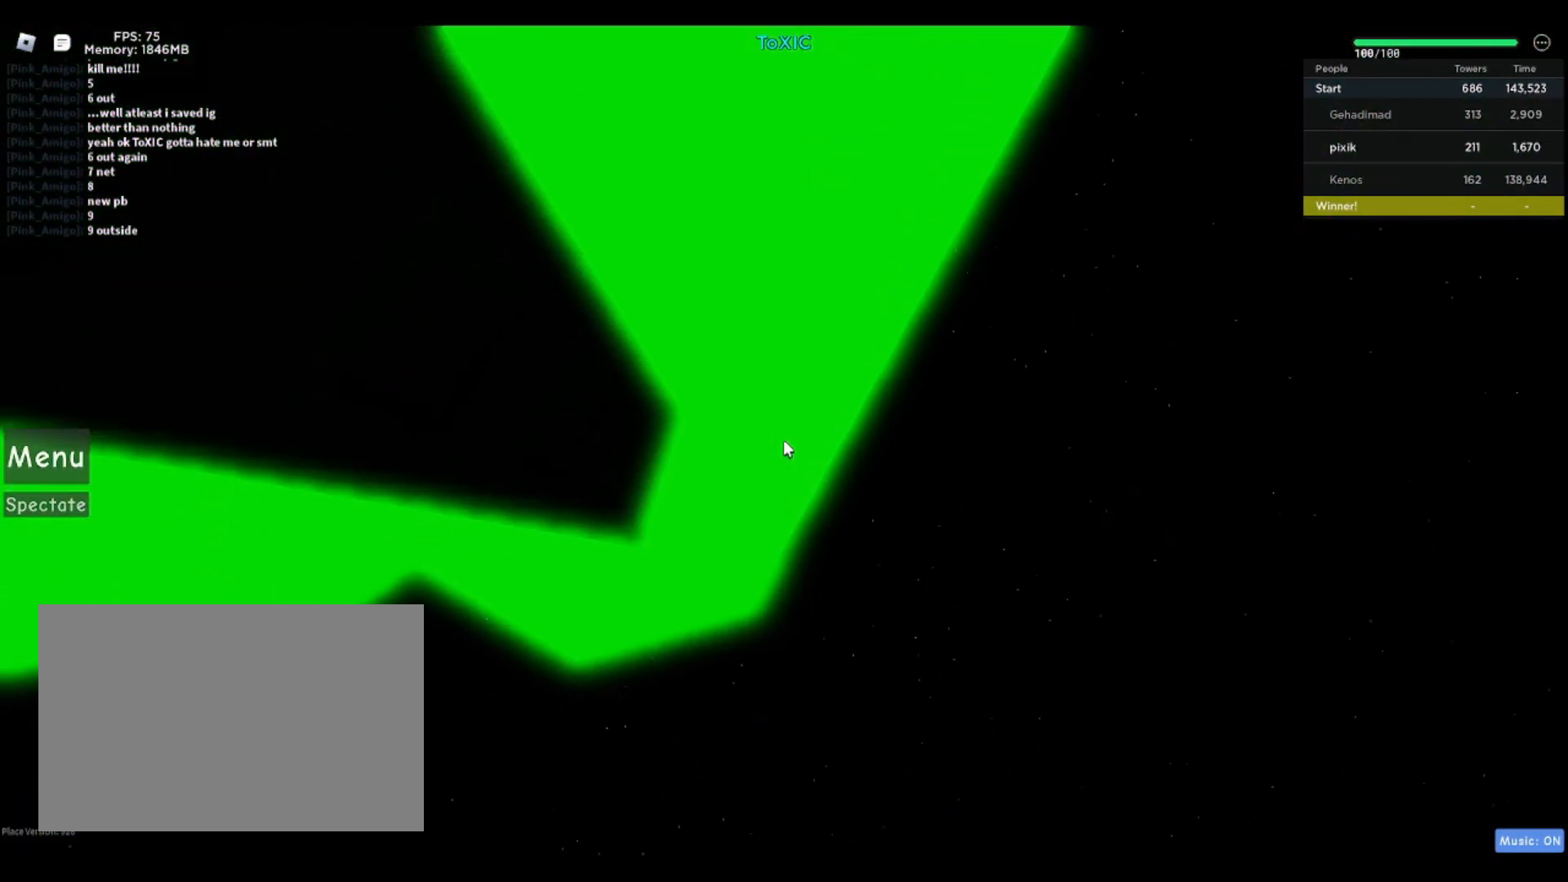
{"keys": [], "events": [[67, "w", "up"], [117, "shift", "down"], [167, "shift", "up"]]}
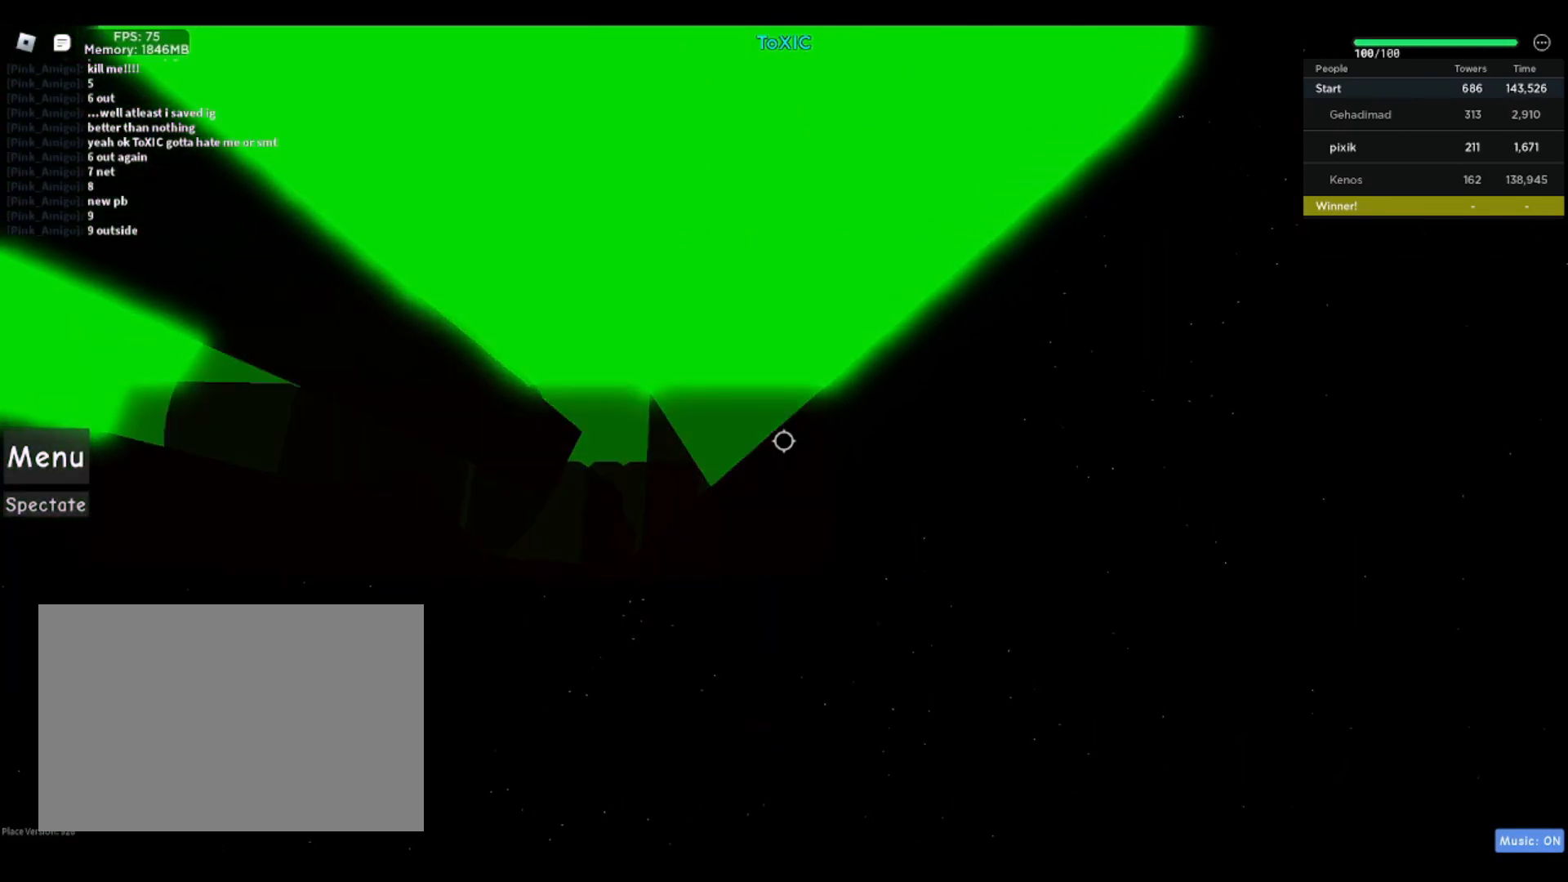
{"keys": [], "events": []}
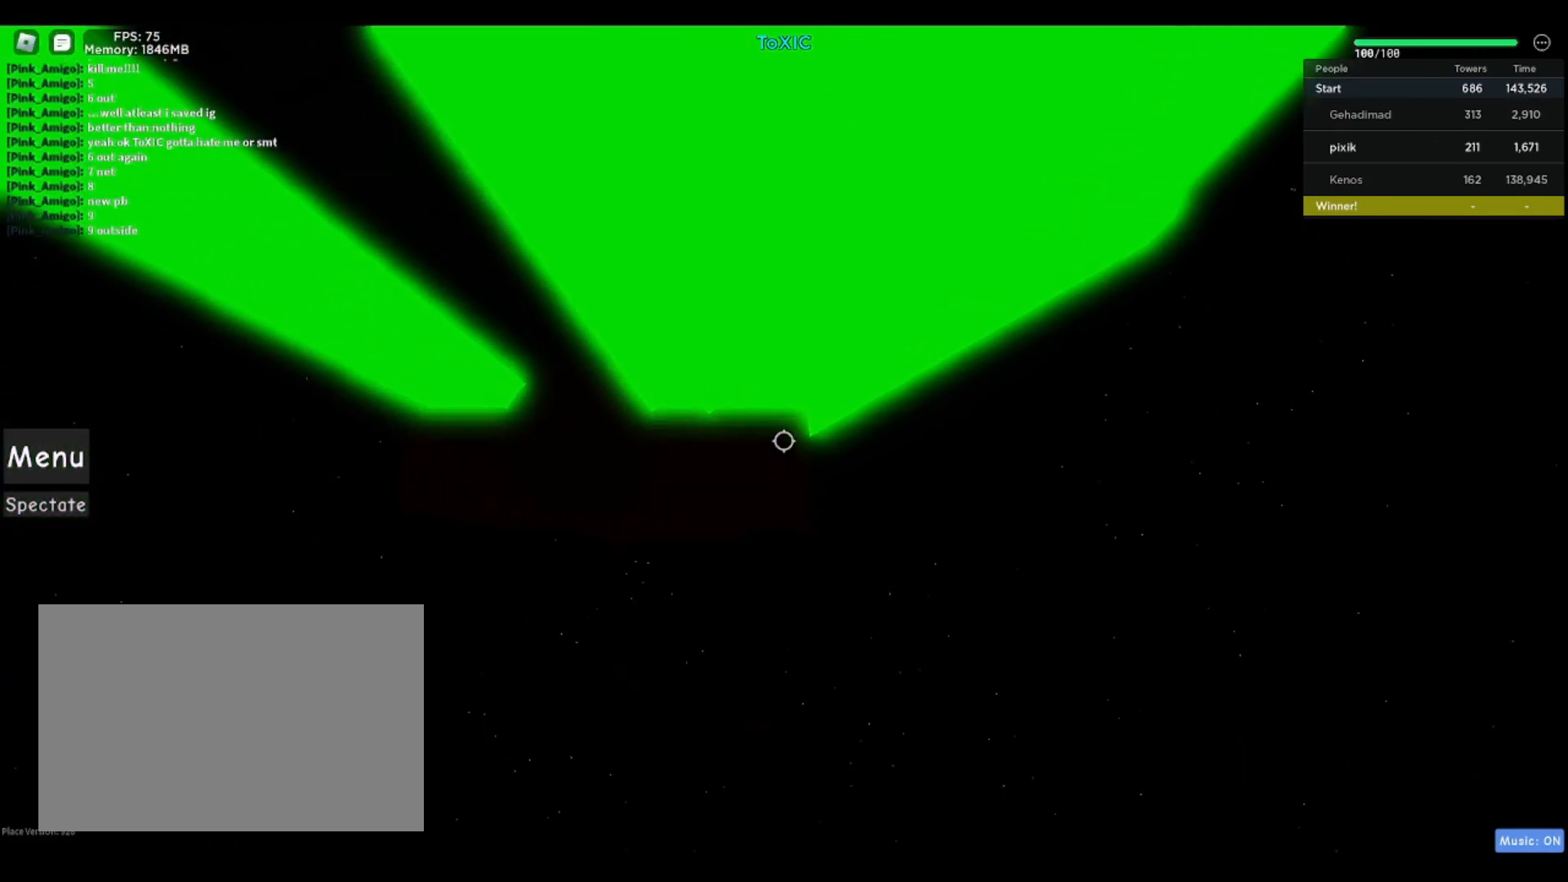
{"keys": ["d"], "events": [[150, "d", "down"], [300, "space", "down"], [467, "space", "up"]]}
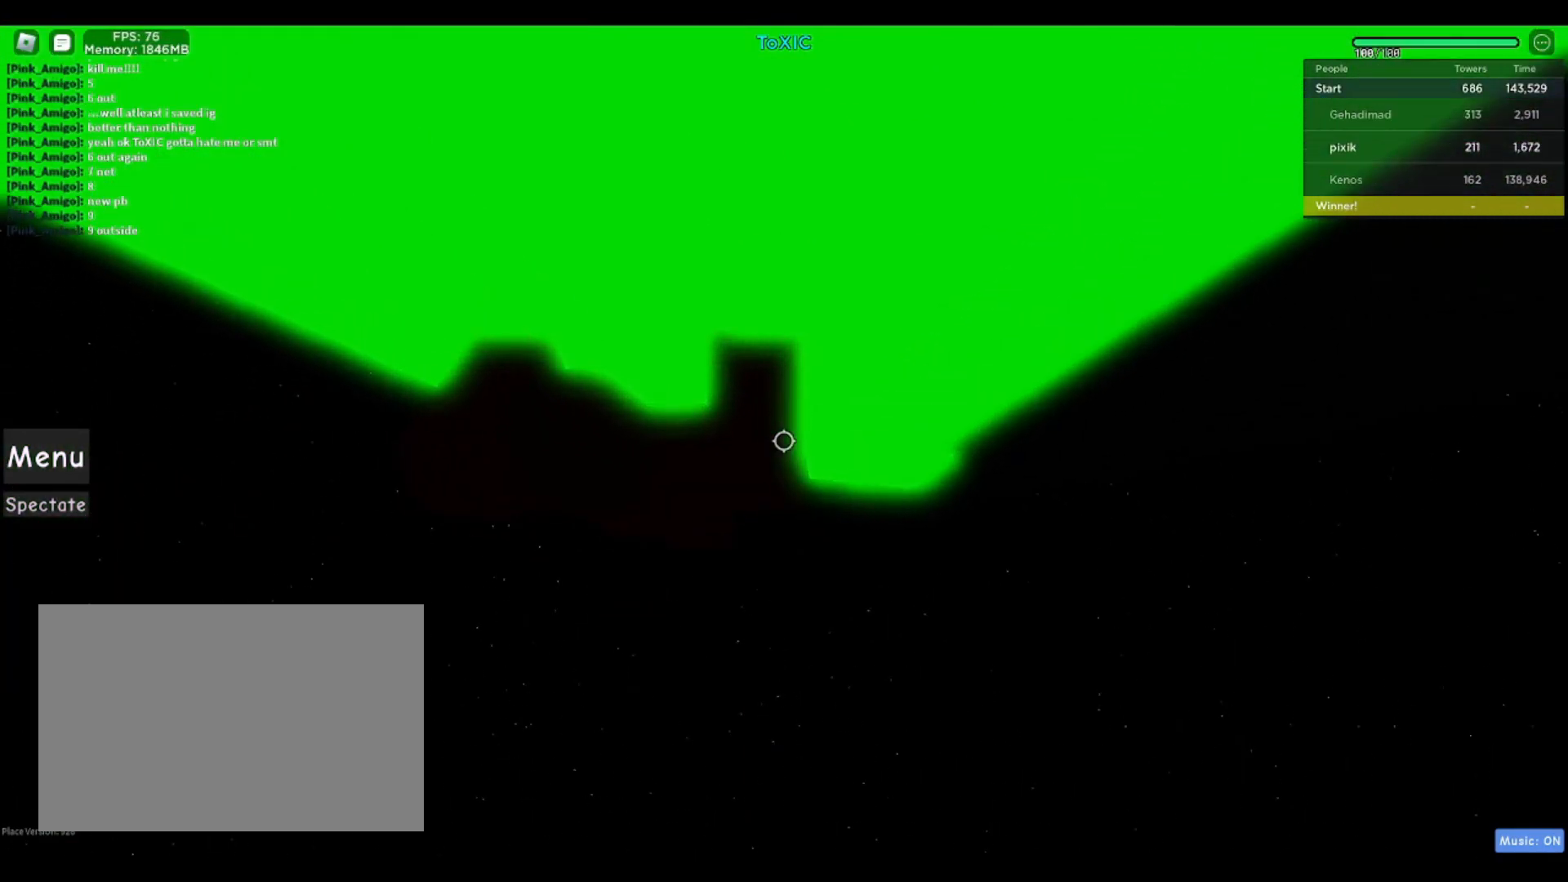
{"keys": ["w"], "events": [[300, "w", "down"], [483, "d", "up"]]}
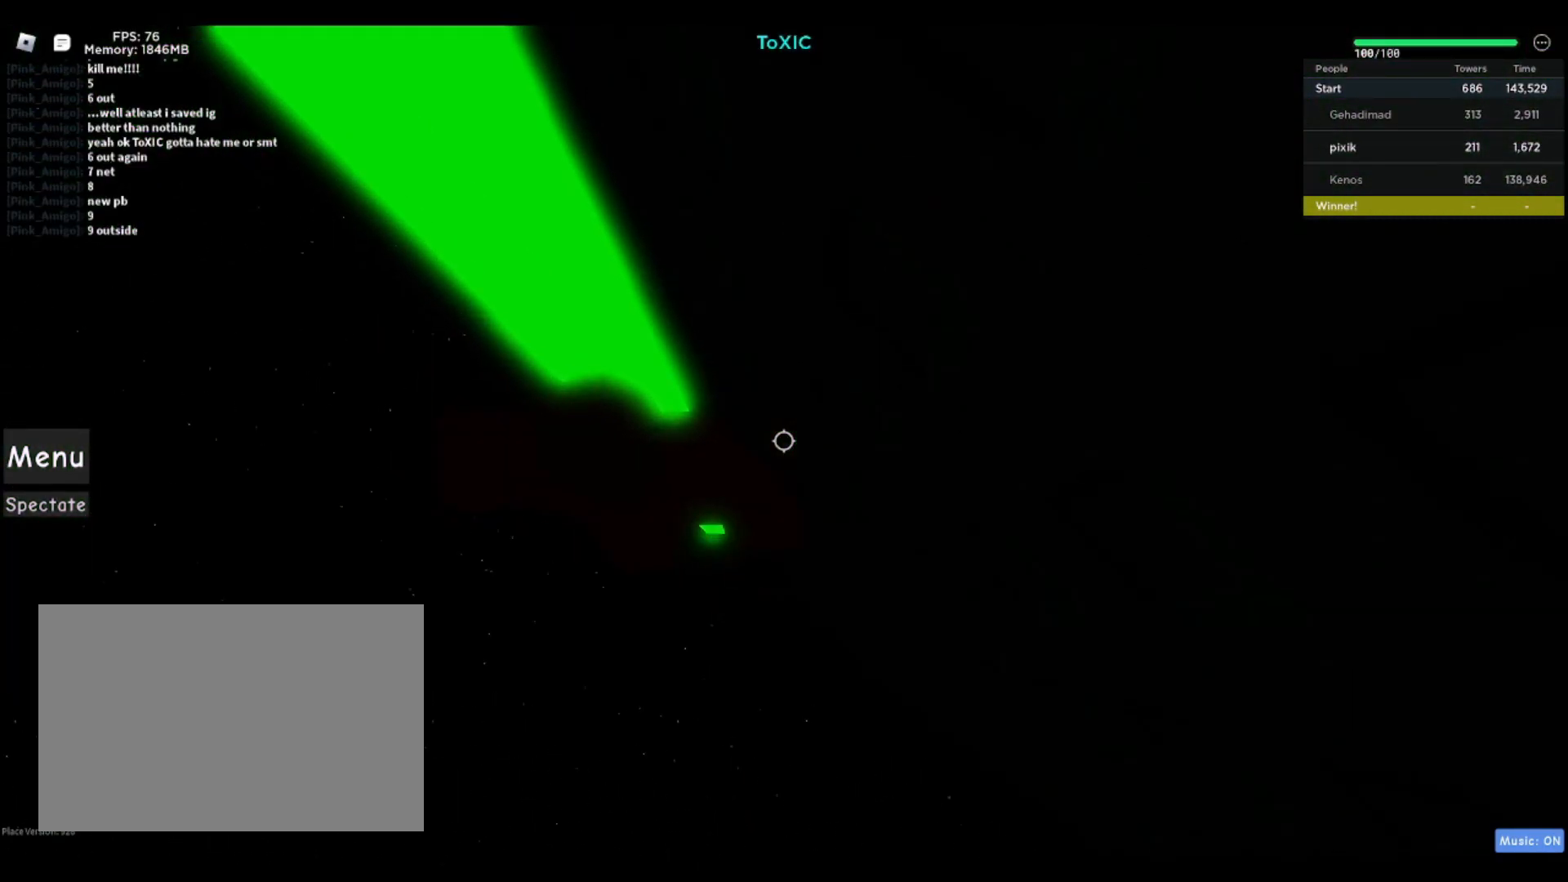
{"keys": ["w"], "events": []}
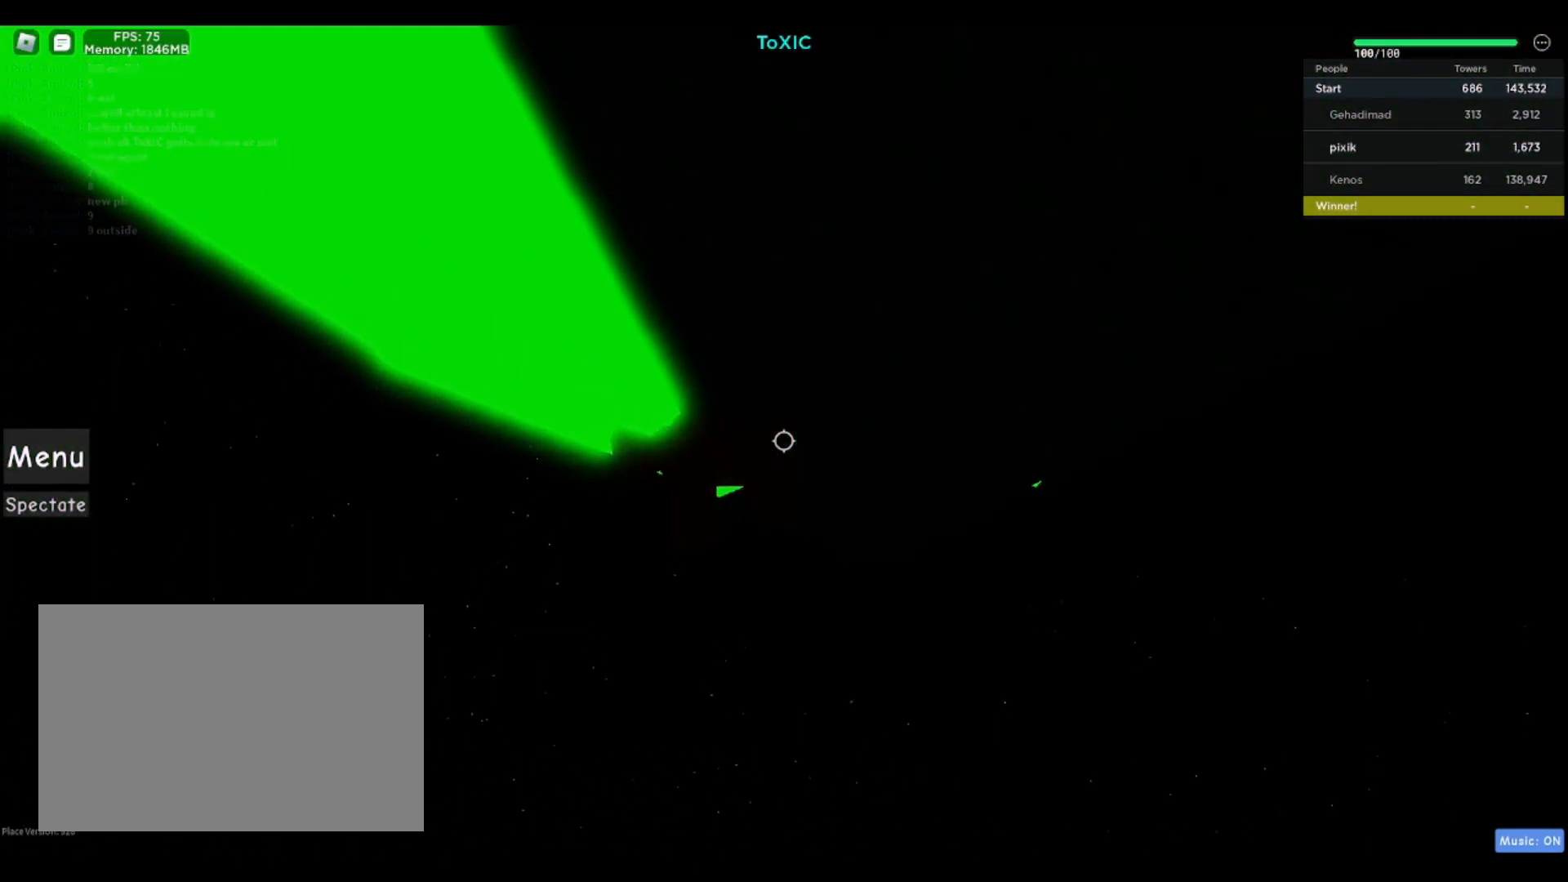
{"keys": [], "events": [[250, "w", "up"], [333, "shift", "down"], [467, "shift", "up"]]}
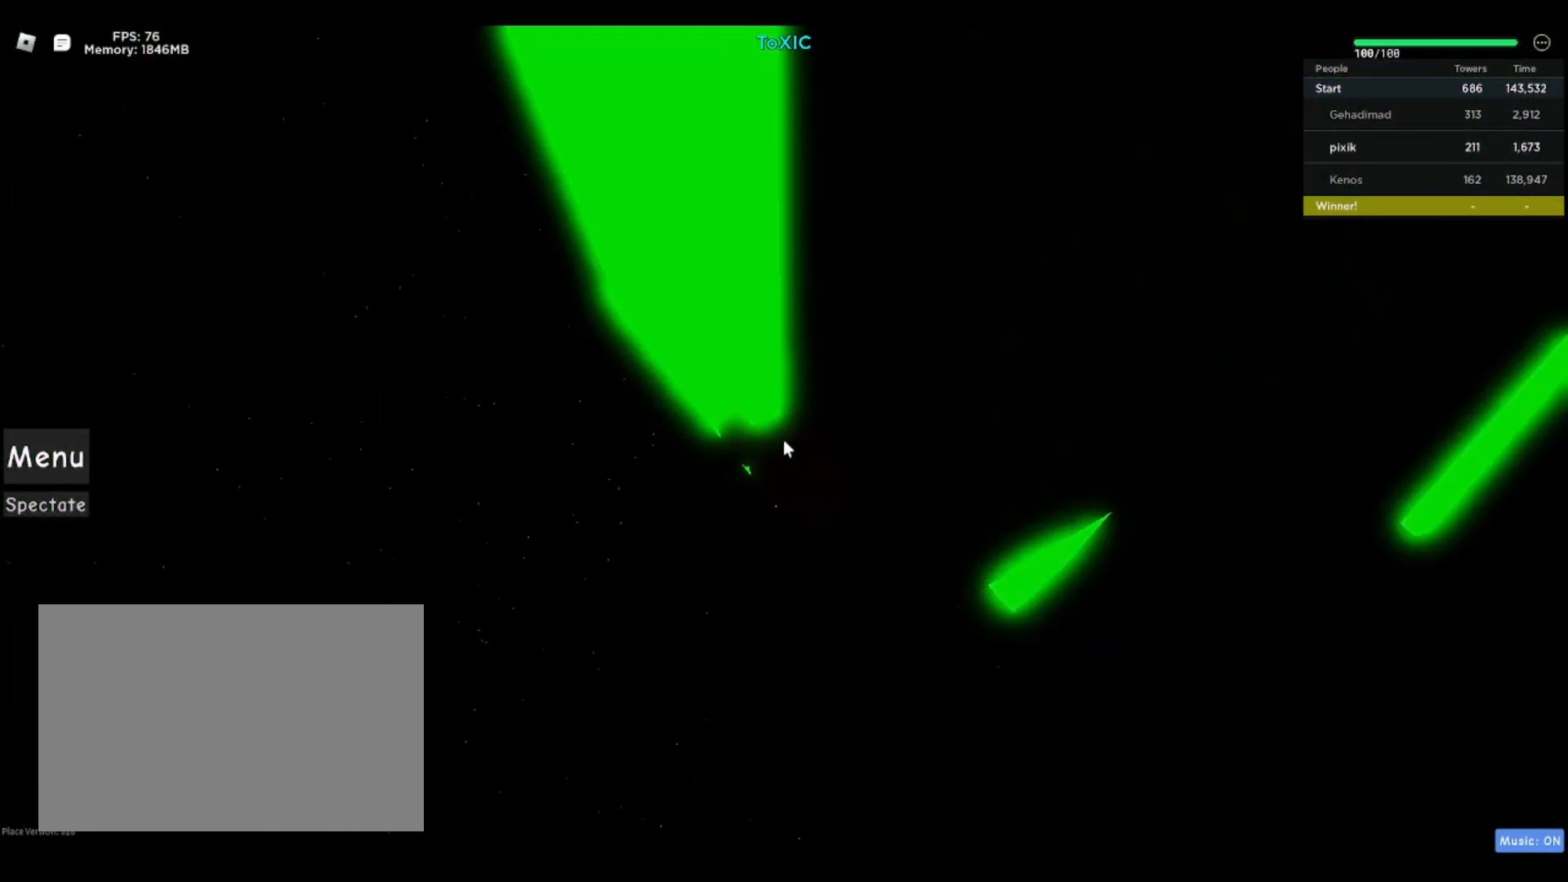
{"keys": [], "events": []}
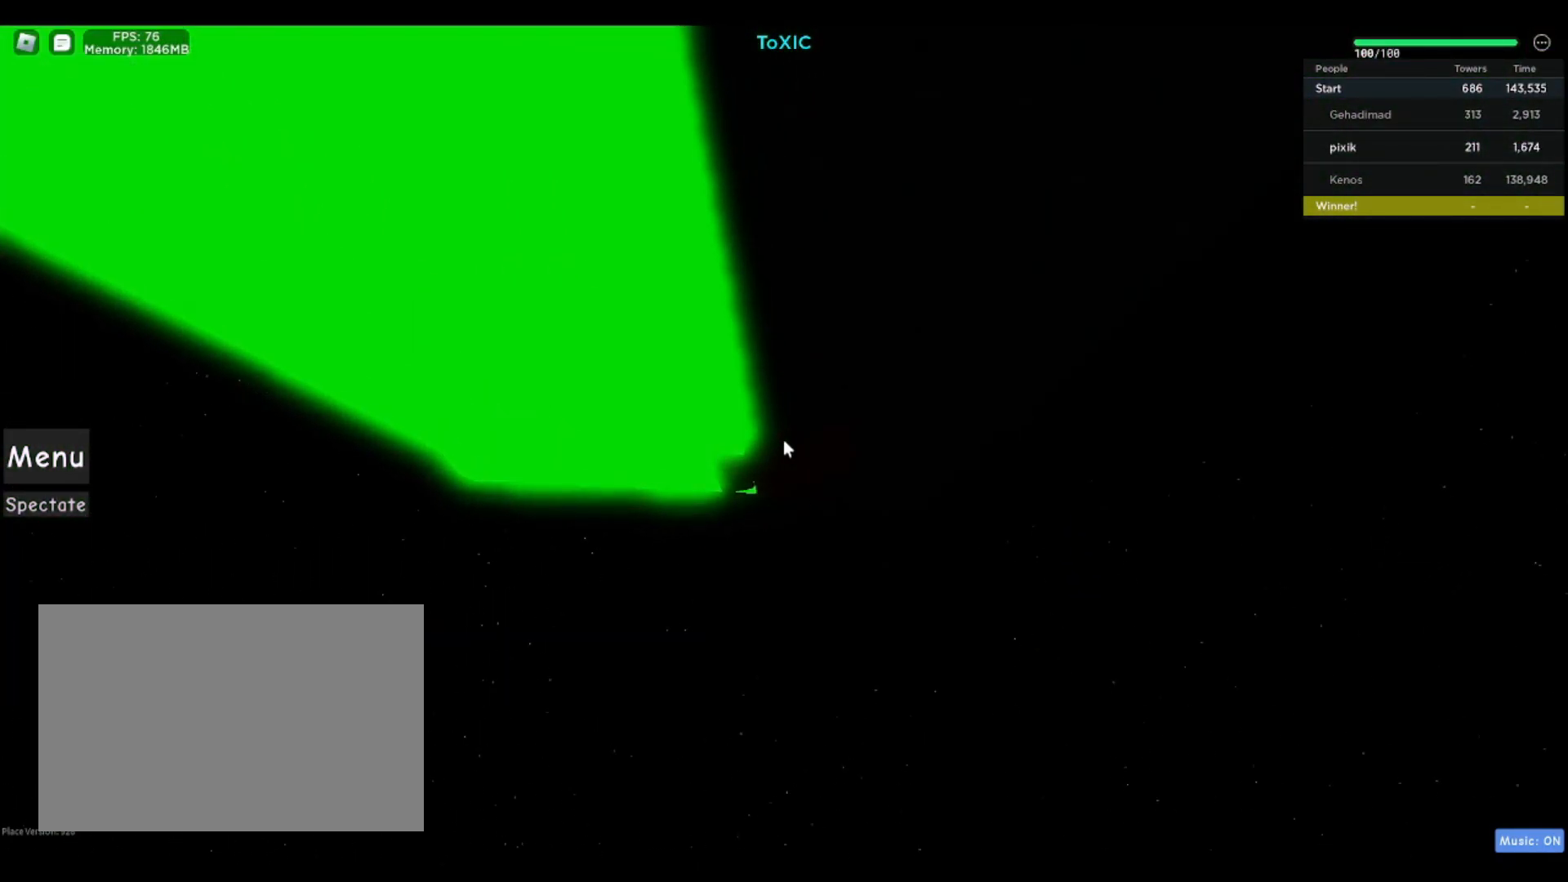
{"keys": ["d"], "events": [[33, "shift", "down"], [133, "shift", "up"], [217, "w", "down"], [317, "w", "up"], [417, "d", "down"]]}
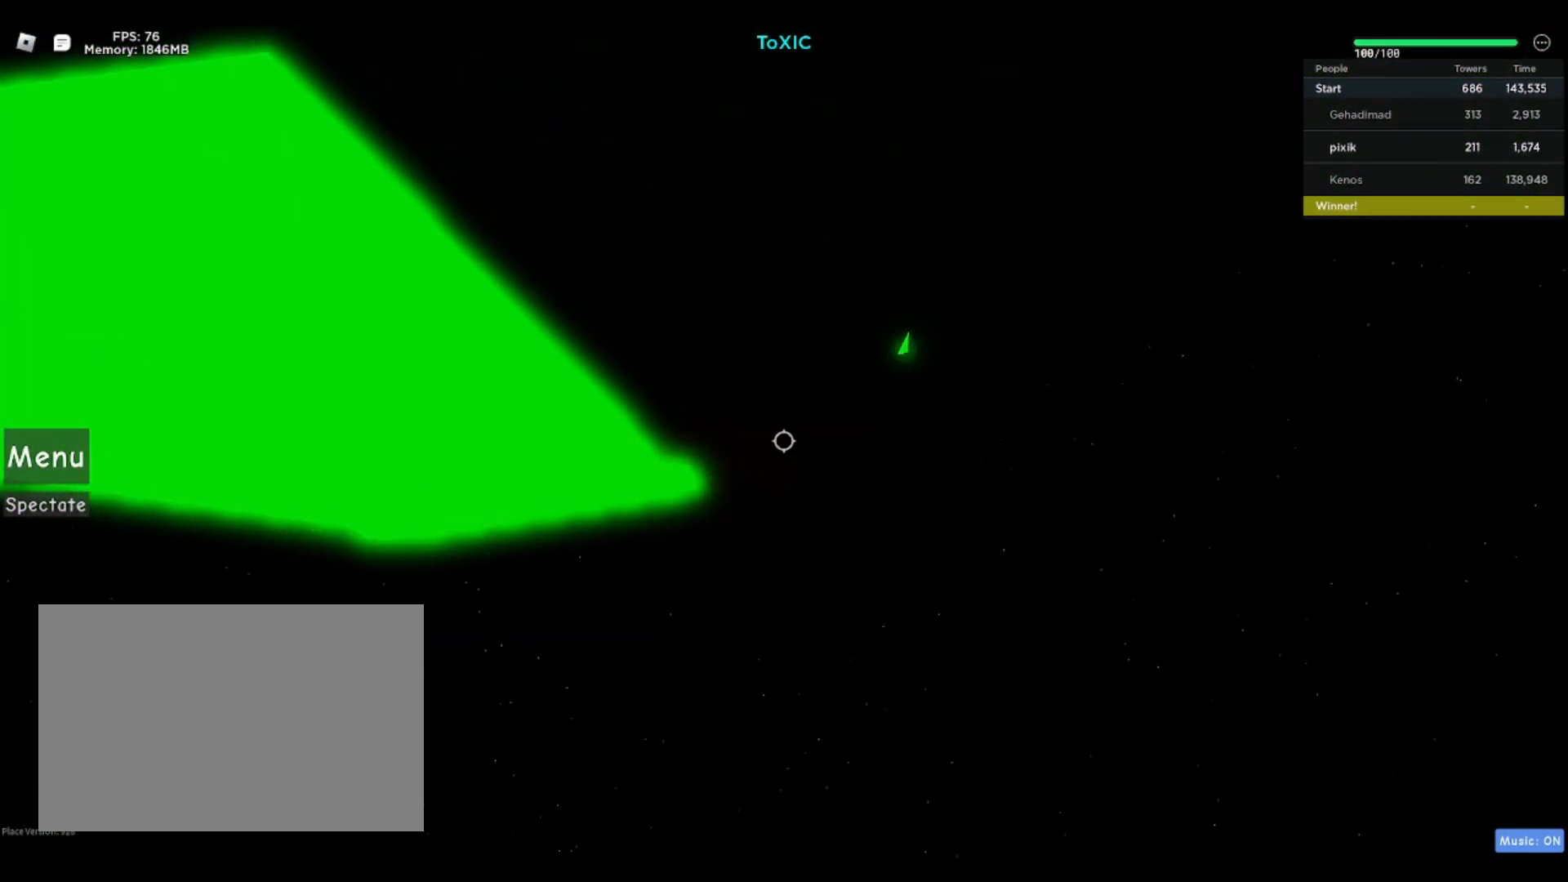
{"keys": ["d", "w"], "events": [[67, "space", "down"], [183, "space", "up"], [283, "w", "down"]]}
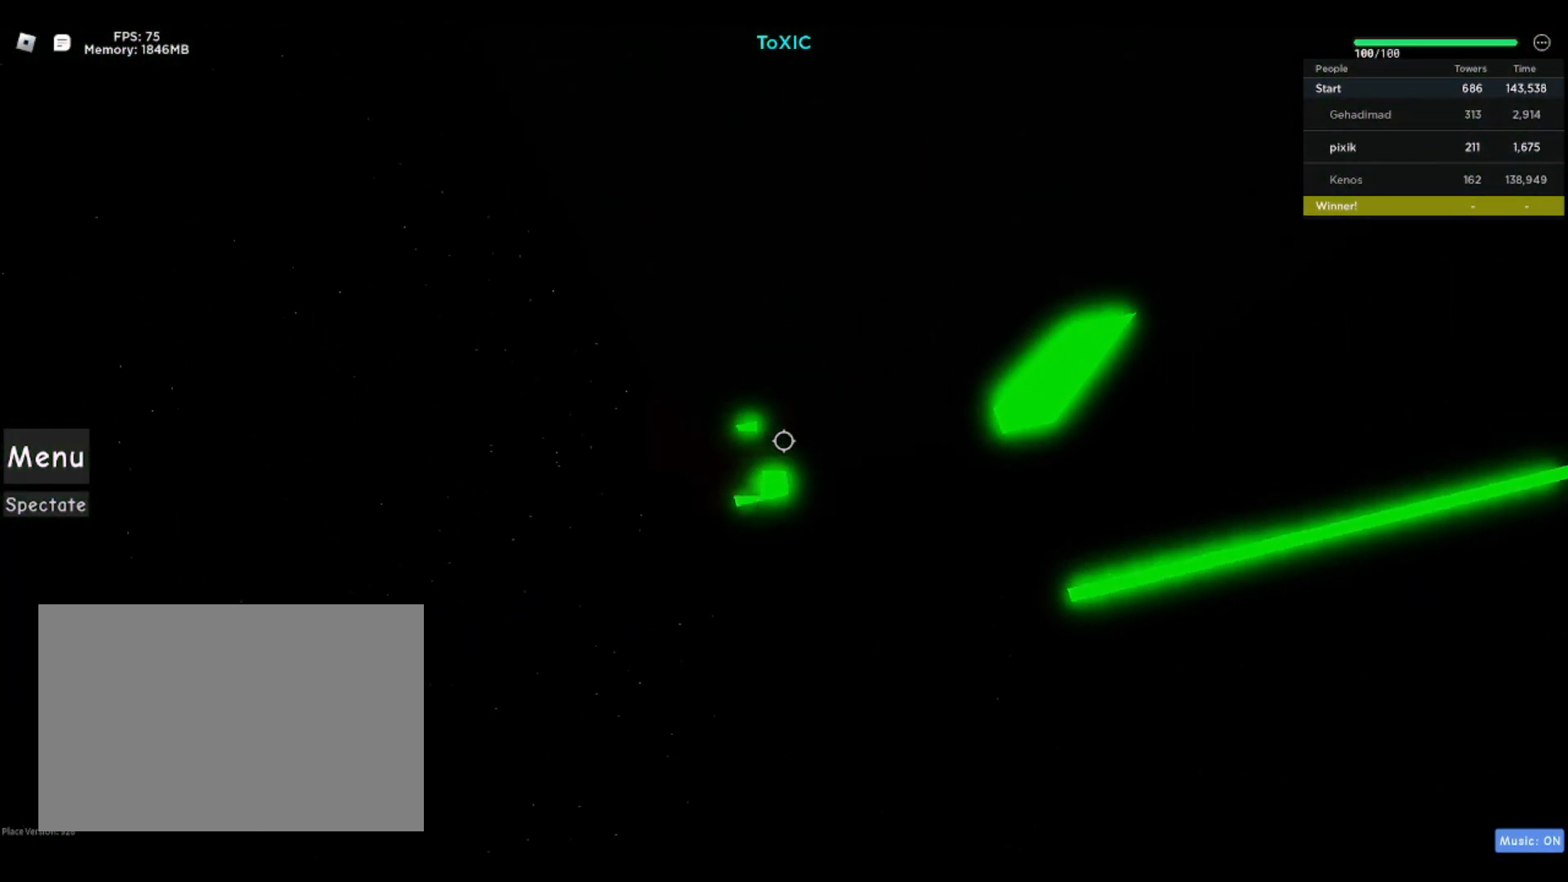
{"keys": ["d"], "events": [[67, "d", "up"], [300, "w", "up"], [400, "d", "down"]]}
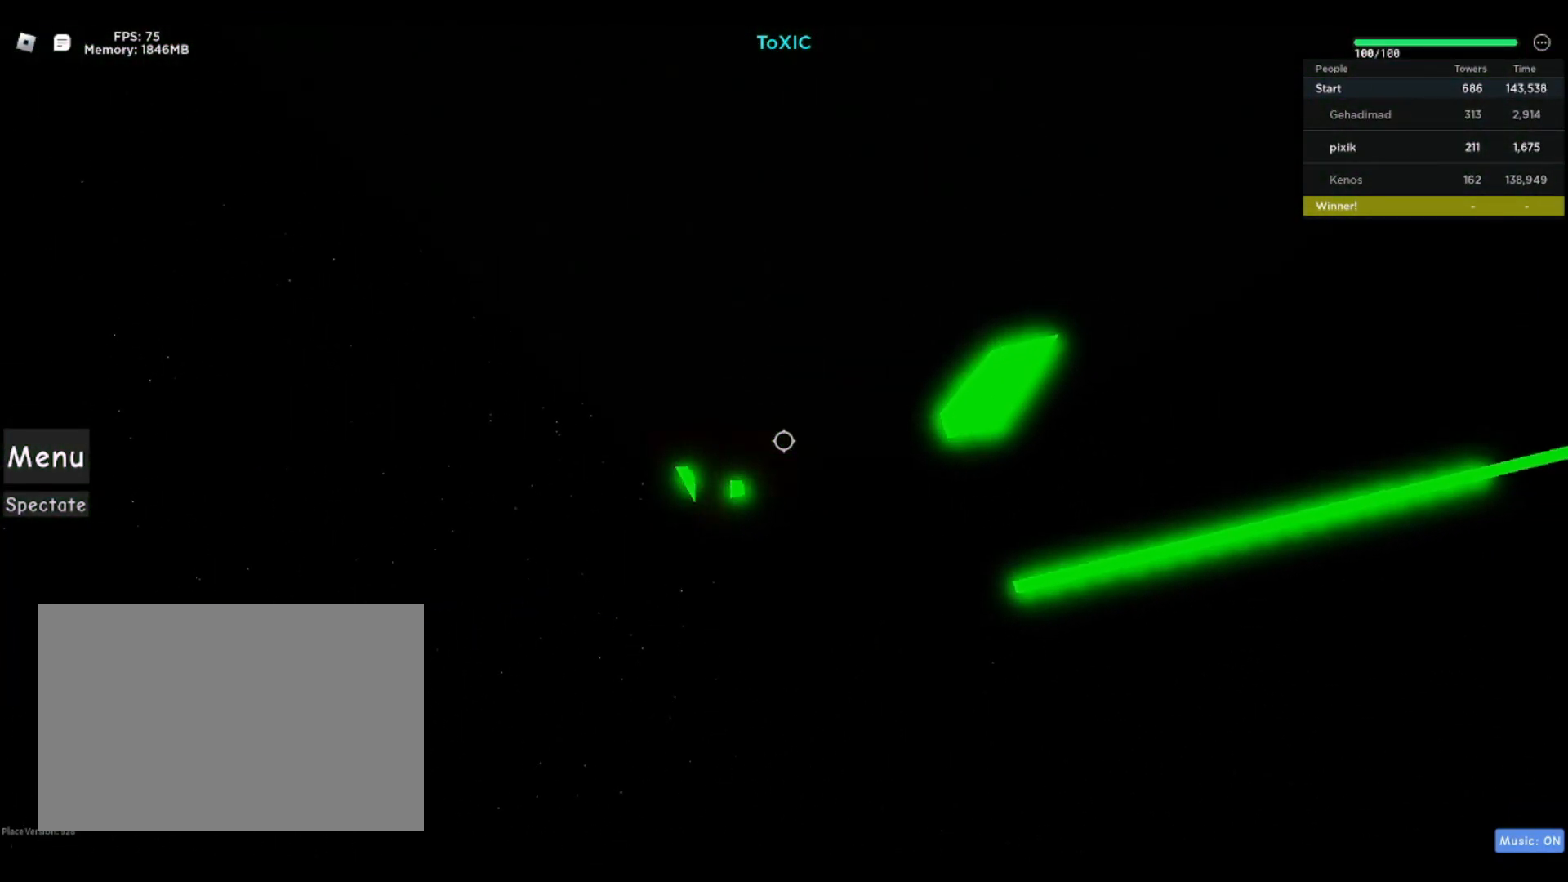
{"keys": ["d"], "events": [[33, "space", "down"], [183, "space", "up"]]}
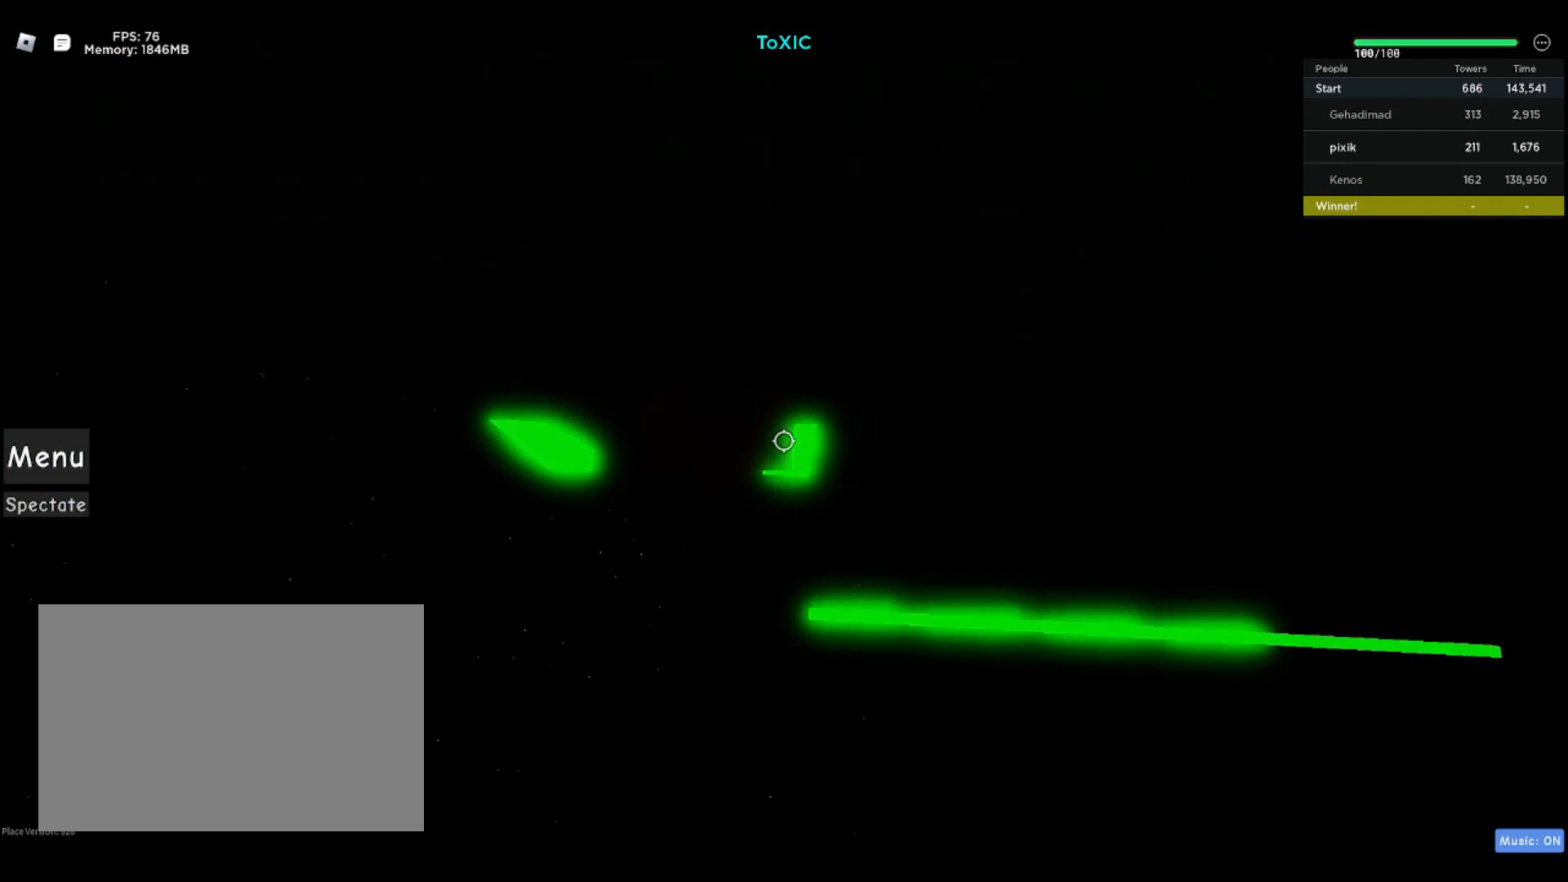
{"keys": ["d"], "events": [[50, "w", "down"], [233, "d", "up"], [333, "w", "up"], [383, "d", "down"]]}
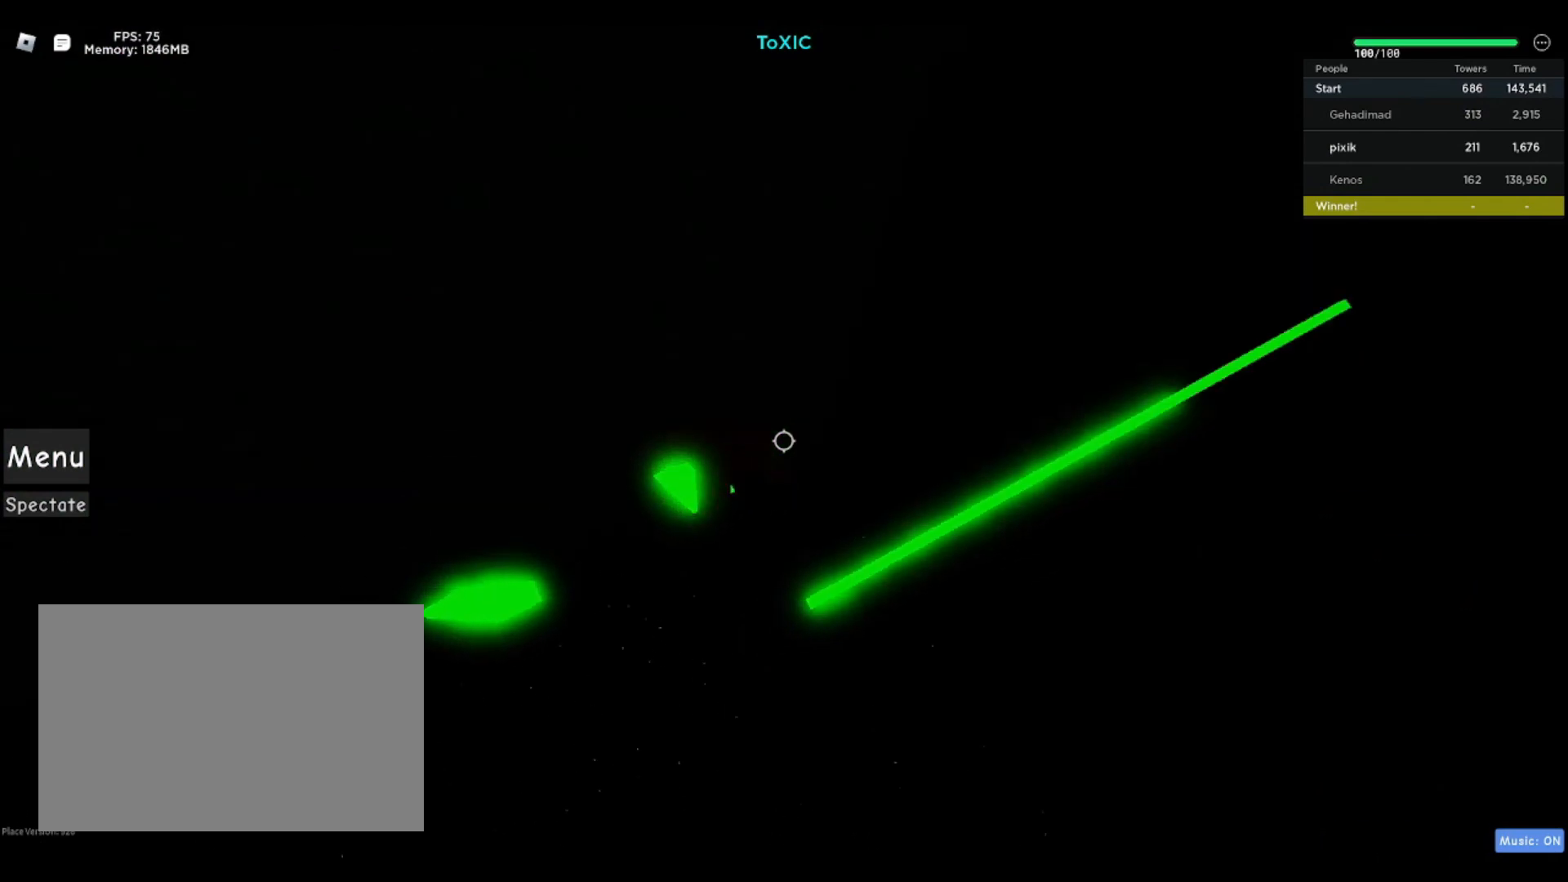
{"keys": ["w"], "events": [[33, "space", "down"], [167, "space", "up"], [300, "d", "up"], [433, "d", "down"], [433, "w", "down"], [483, "d", "up"]]}
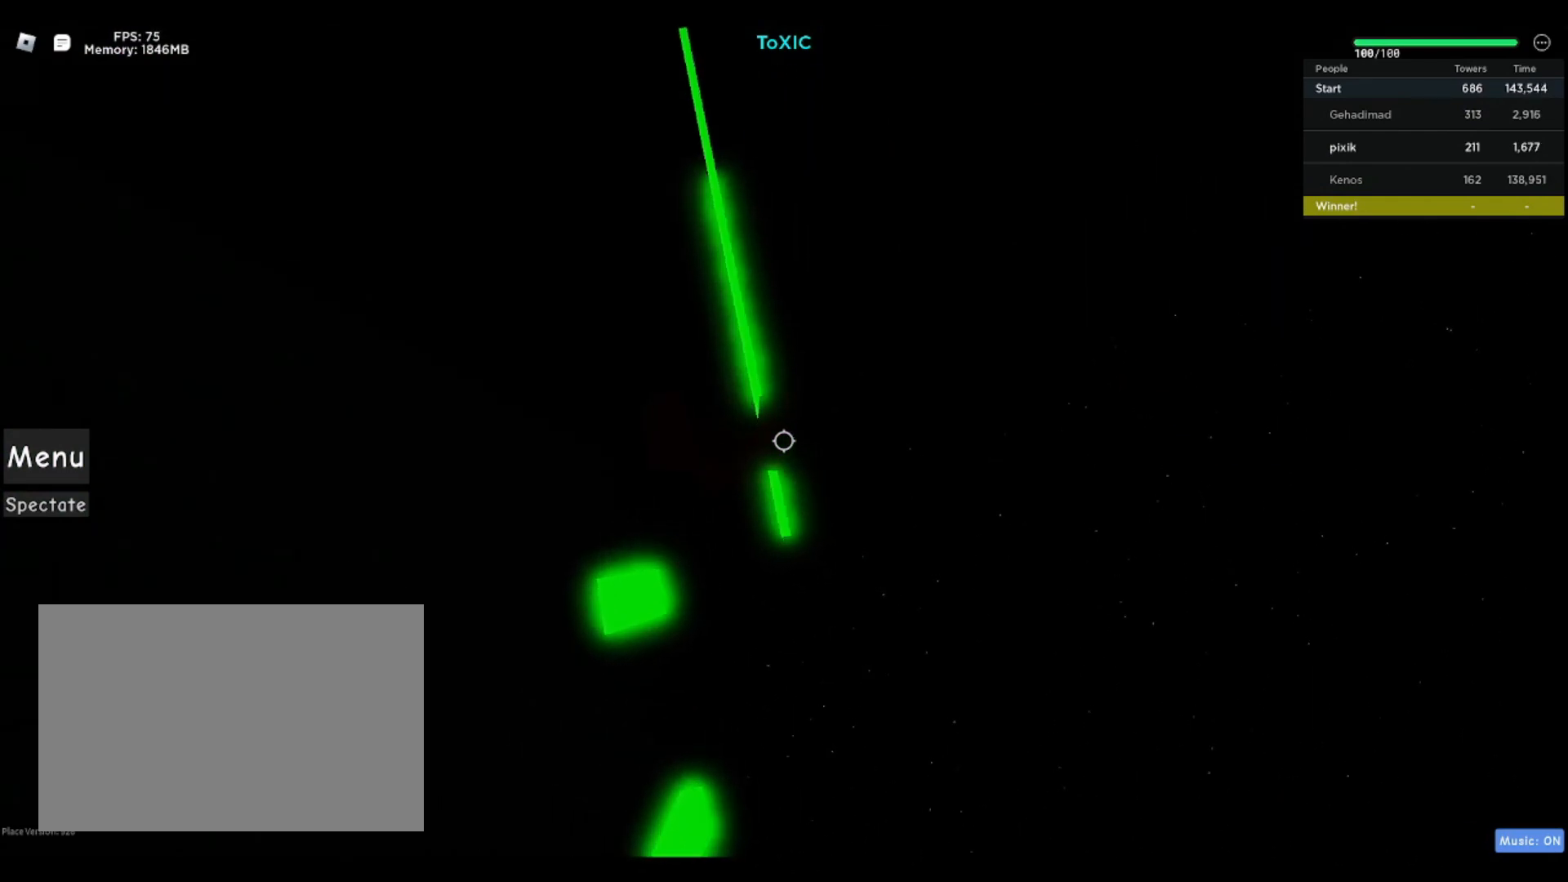
{"keys": [], "events": [[133, "w", "up"]]}
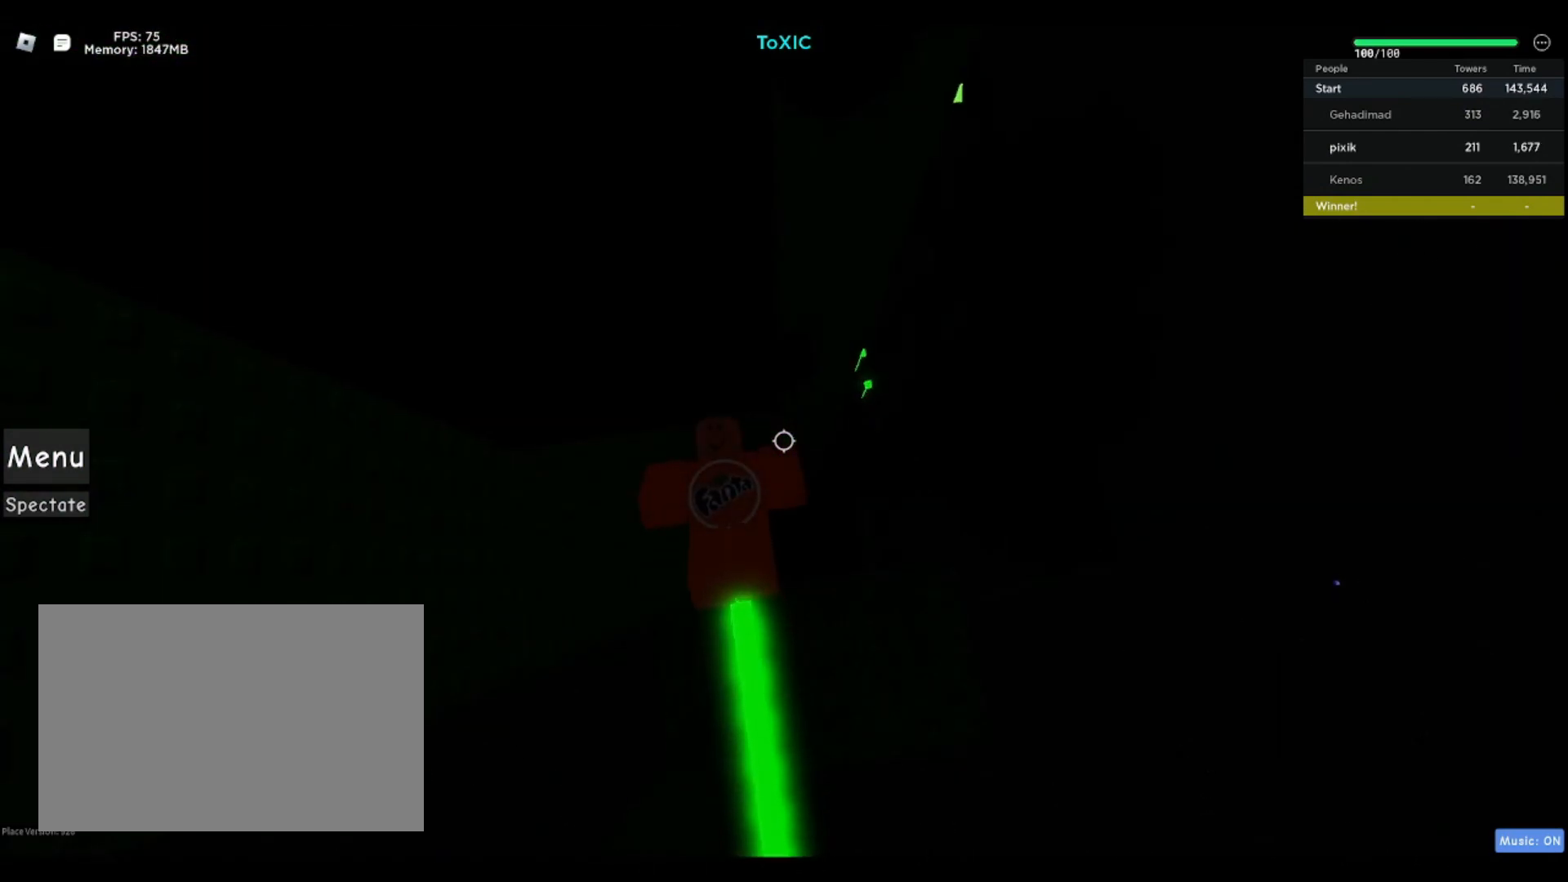
{"keys": [], "events": []}
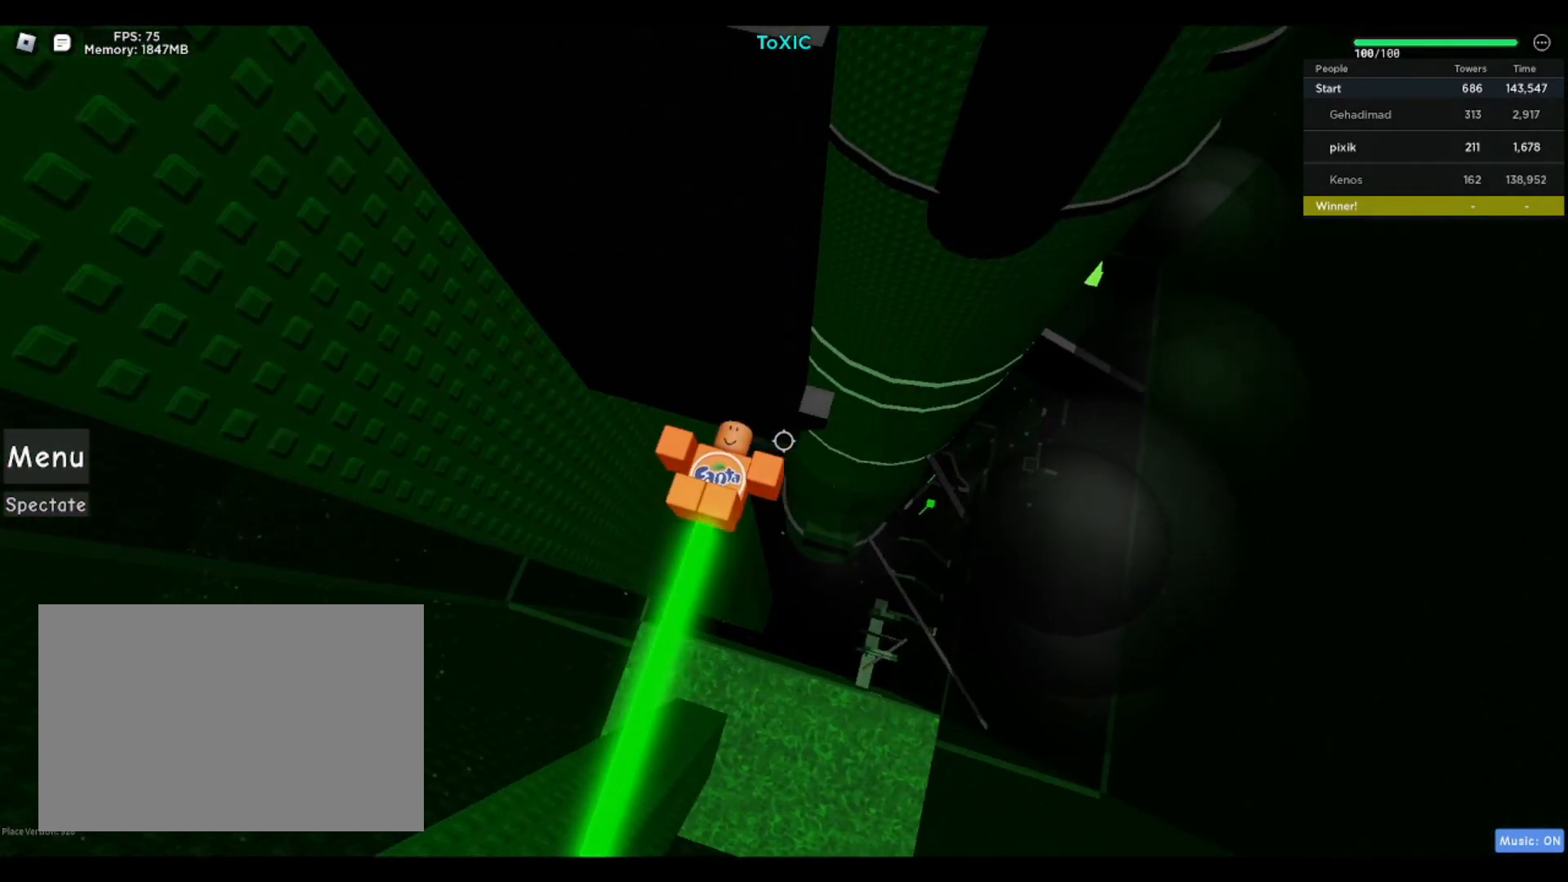
{"keys": ["d"], "events": [[350, "d", "down"], [400, "space", "down"], [483, "space", "up"]]}
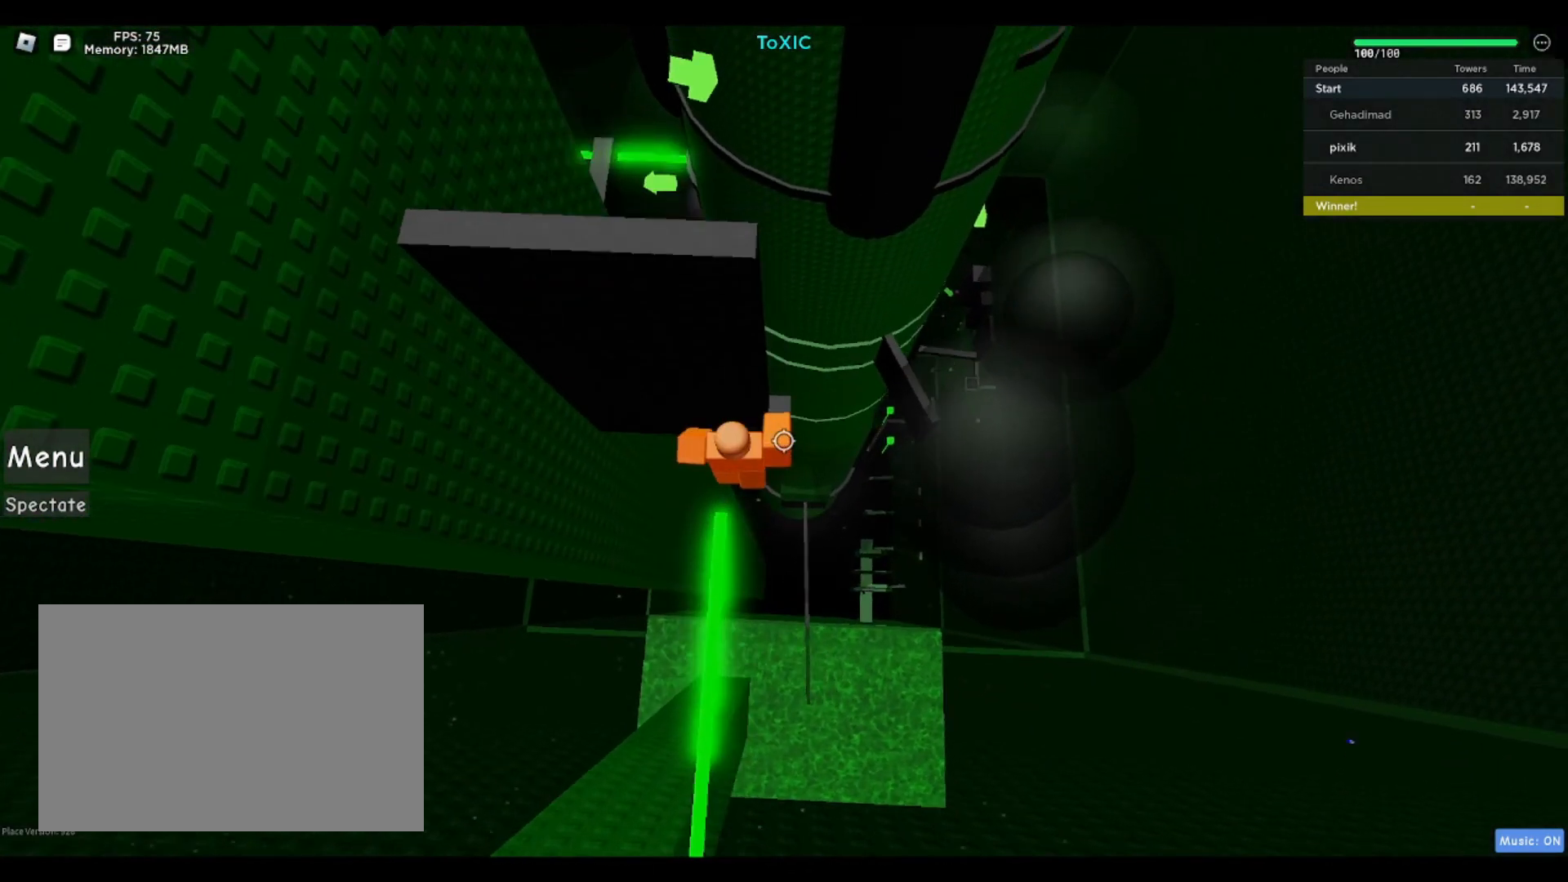
{"keys": [], "events": [[83, "w", "down"], [217, "d", "up"], [467, "w", "up"]]}
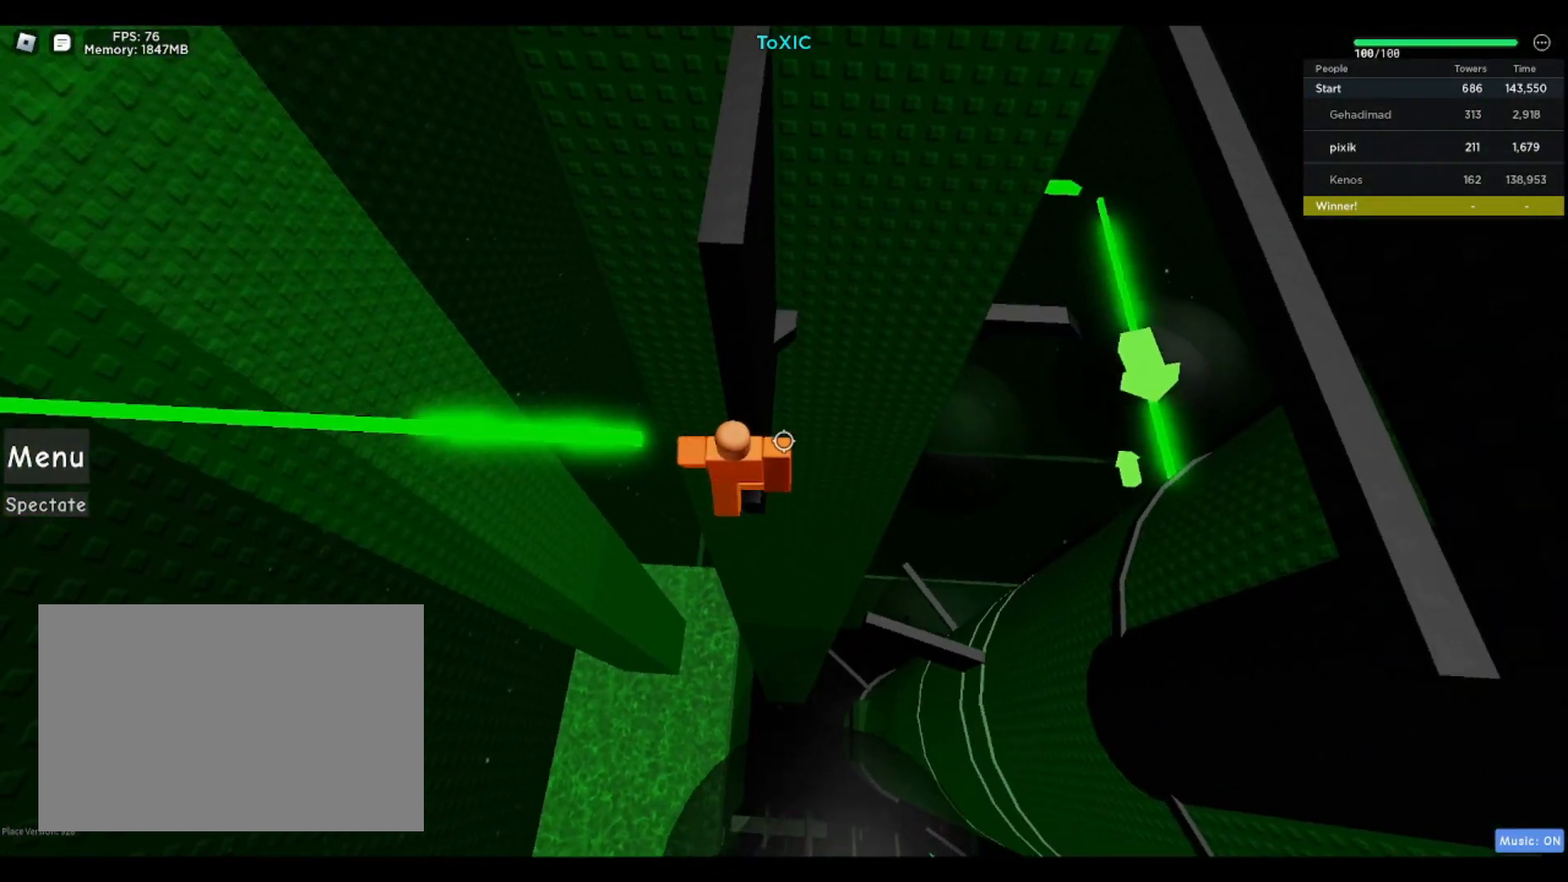
{"keys": ["d"], "events": [[150, "d", "down"], [150, "w", "down"], [200, "d", "up"], [200, "w", "up"], [467, "d", "down"]]}
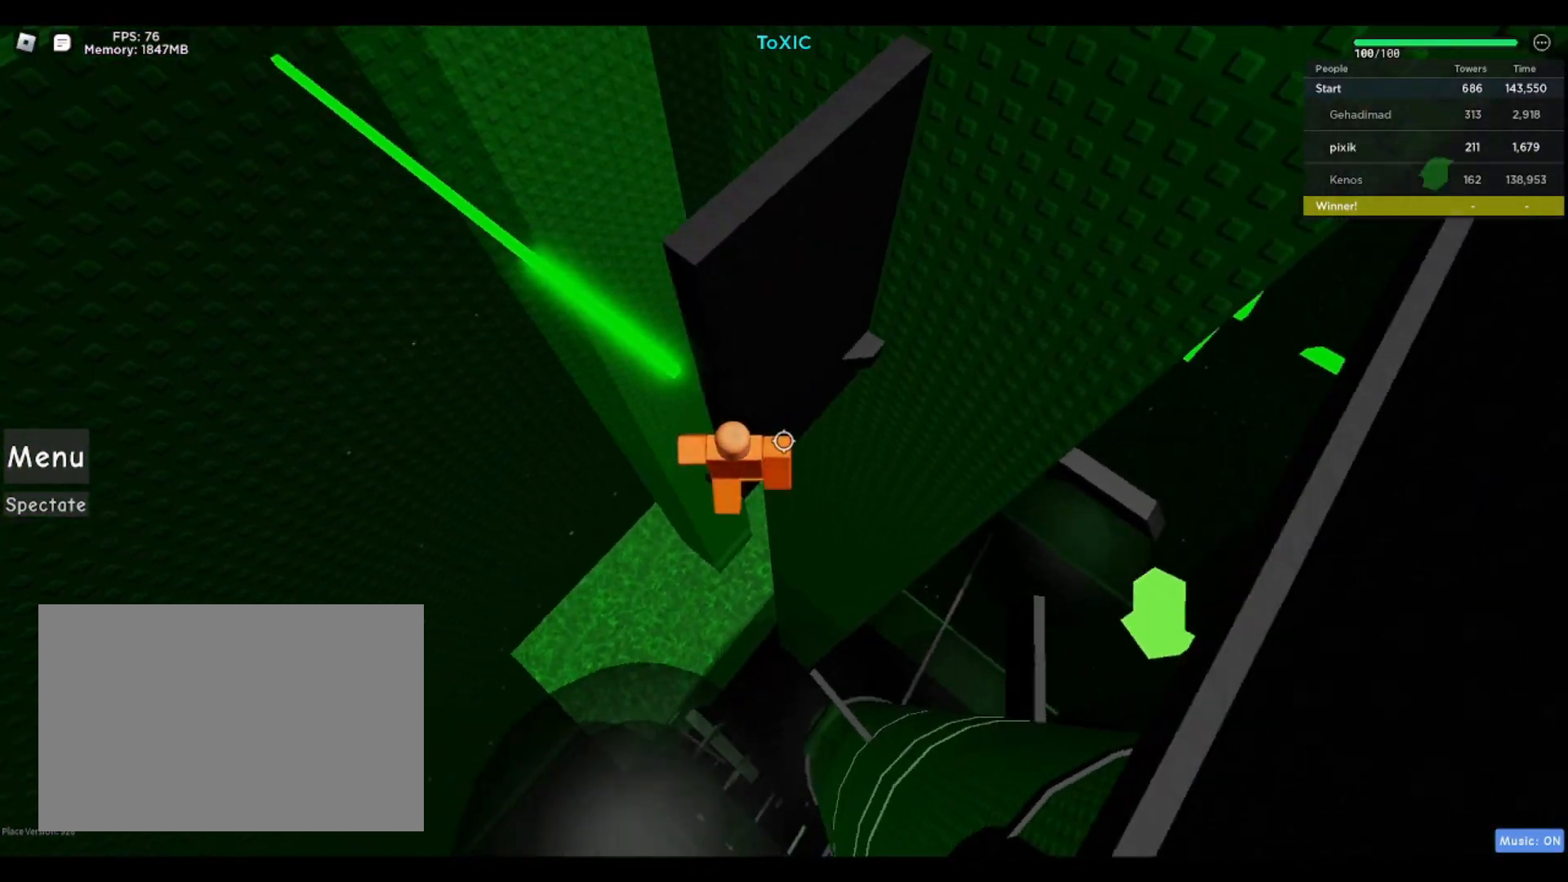
{"keys": ["d", "w"], "events": [[67, "space", "down"], [217, "space", "up"], [483, "w", "down"]]}
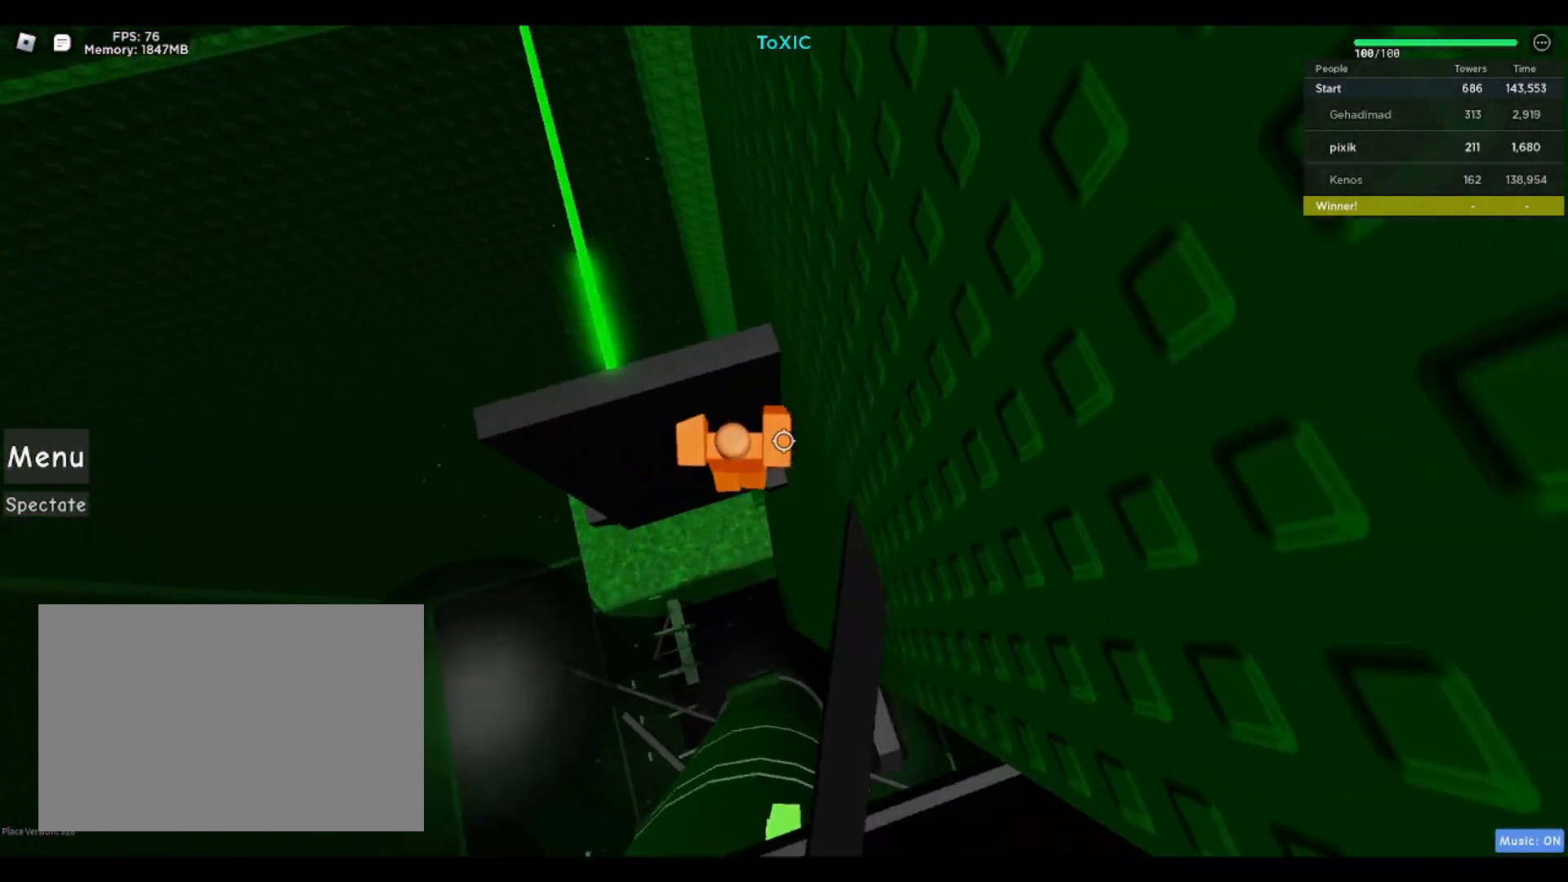
{"keys": [], "events": [[33, "d", "up"], [133, "a", "down"], [367, "a", "up"], [367, "w", "up"]]}
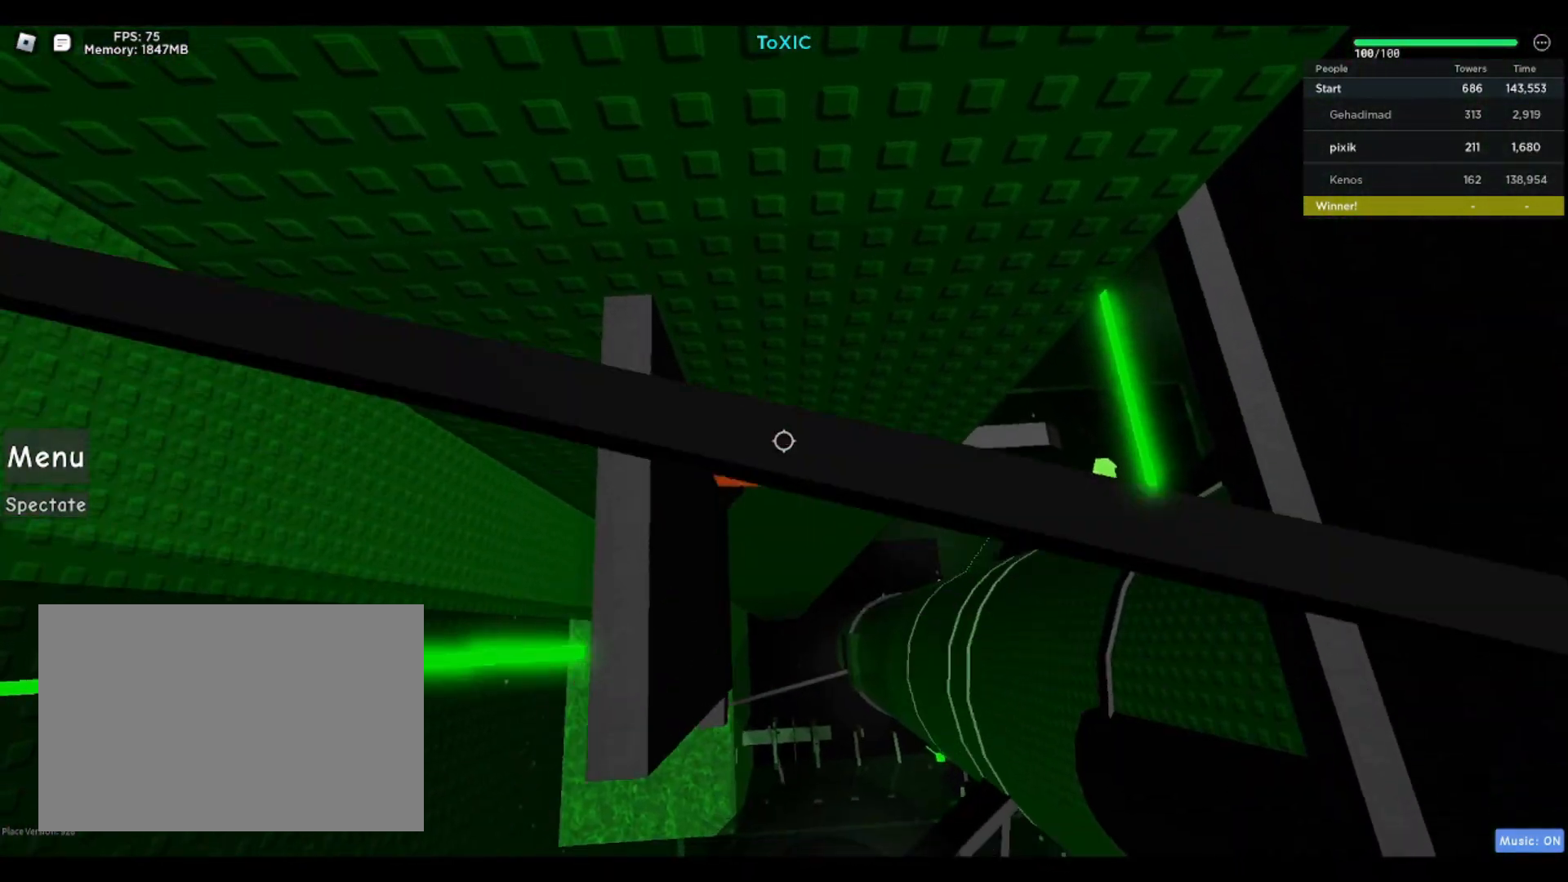
{"keys": ["d"], "events": [[233, "d", "down"], [333, "space", "down"], [467, "space", "up"]]}